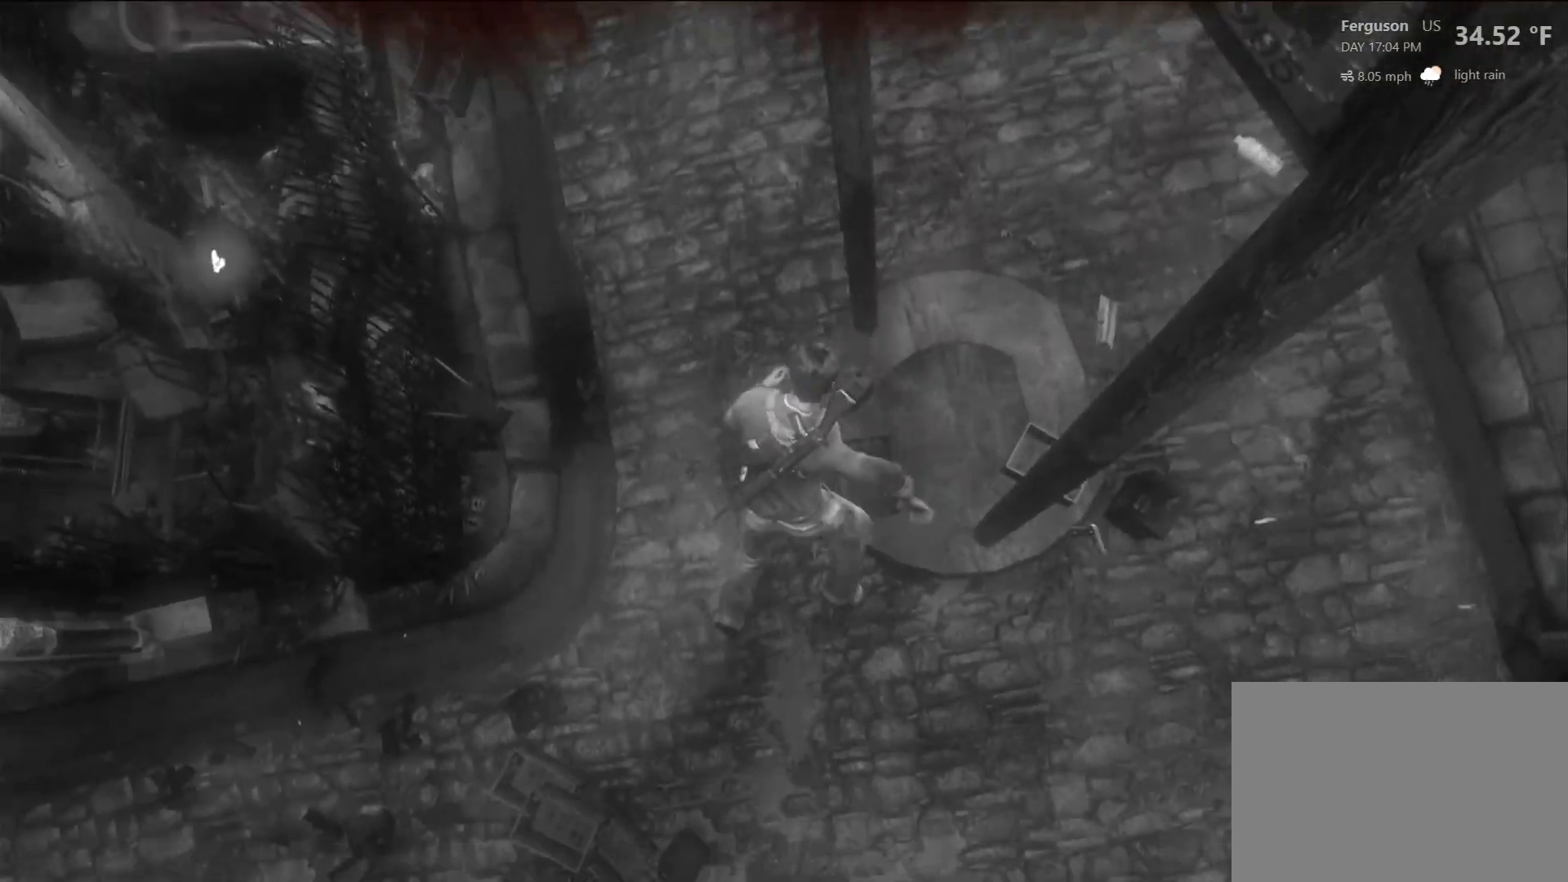
Gameplay with a controller (PlayStation layout); each line is a JSON object with the inputs held at the frame after it (dt_ms = milliseconds from this image to that frame). "events" lists button and stick changes between this image and that frame as [ms after this image, input, new state], when the widget could be followed in between.
{"dt_ms": 500, "buttons": [], "left_stick": "center", "right_stick": "center", "events": [[50, "right_stick", "up-right"], [217, "right_stick", "center"]]}
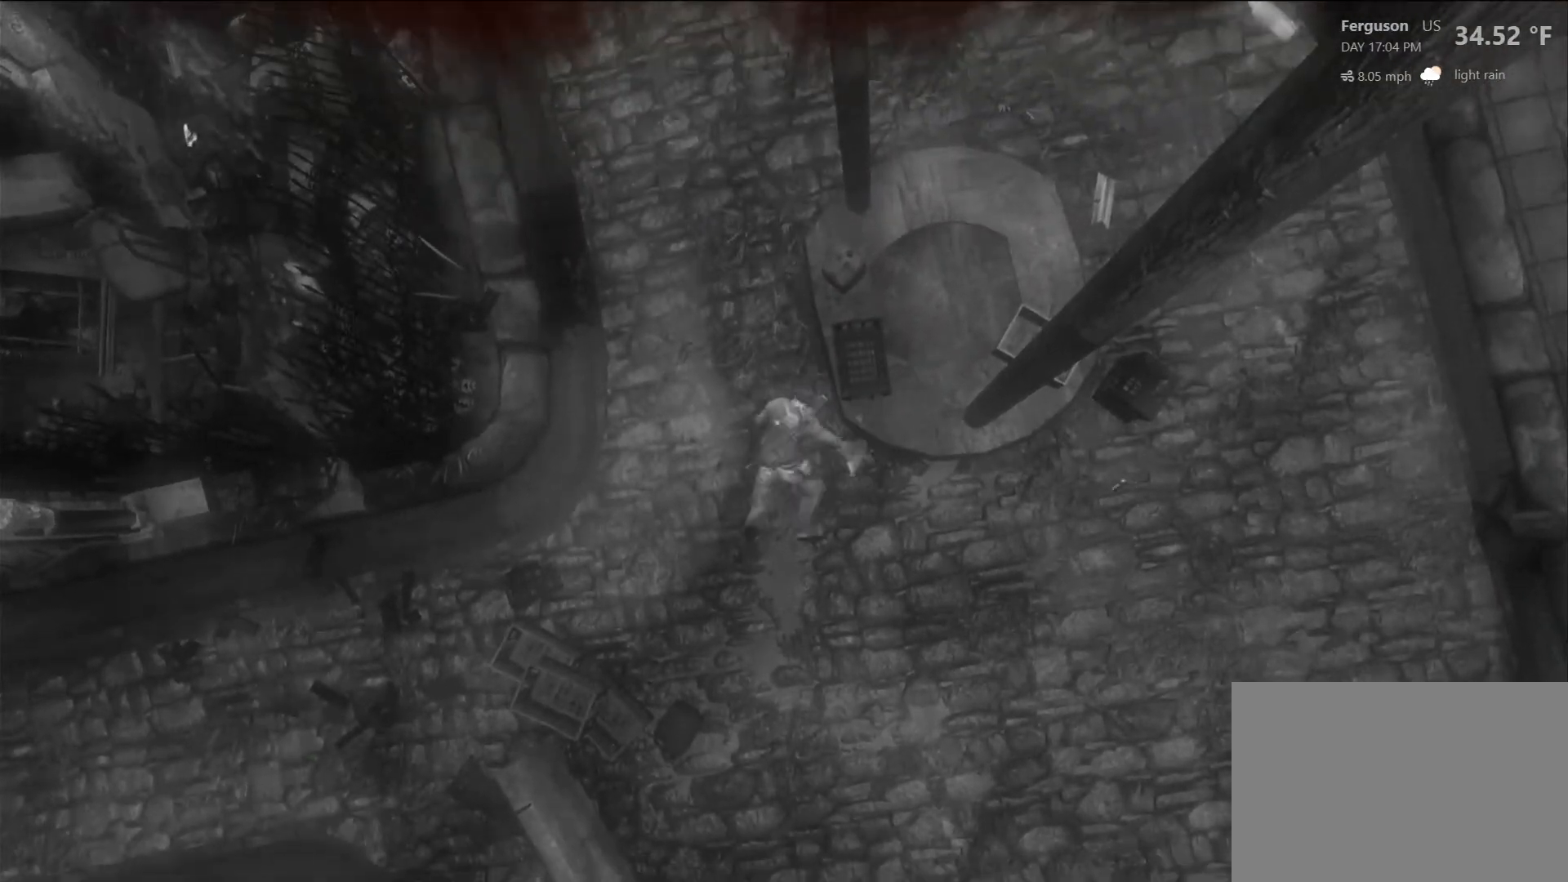
{"dt_ms": 500, "buttons": [], "left_stick": "center", "right_stick": "center", "events": []}
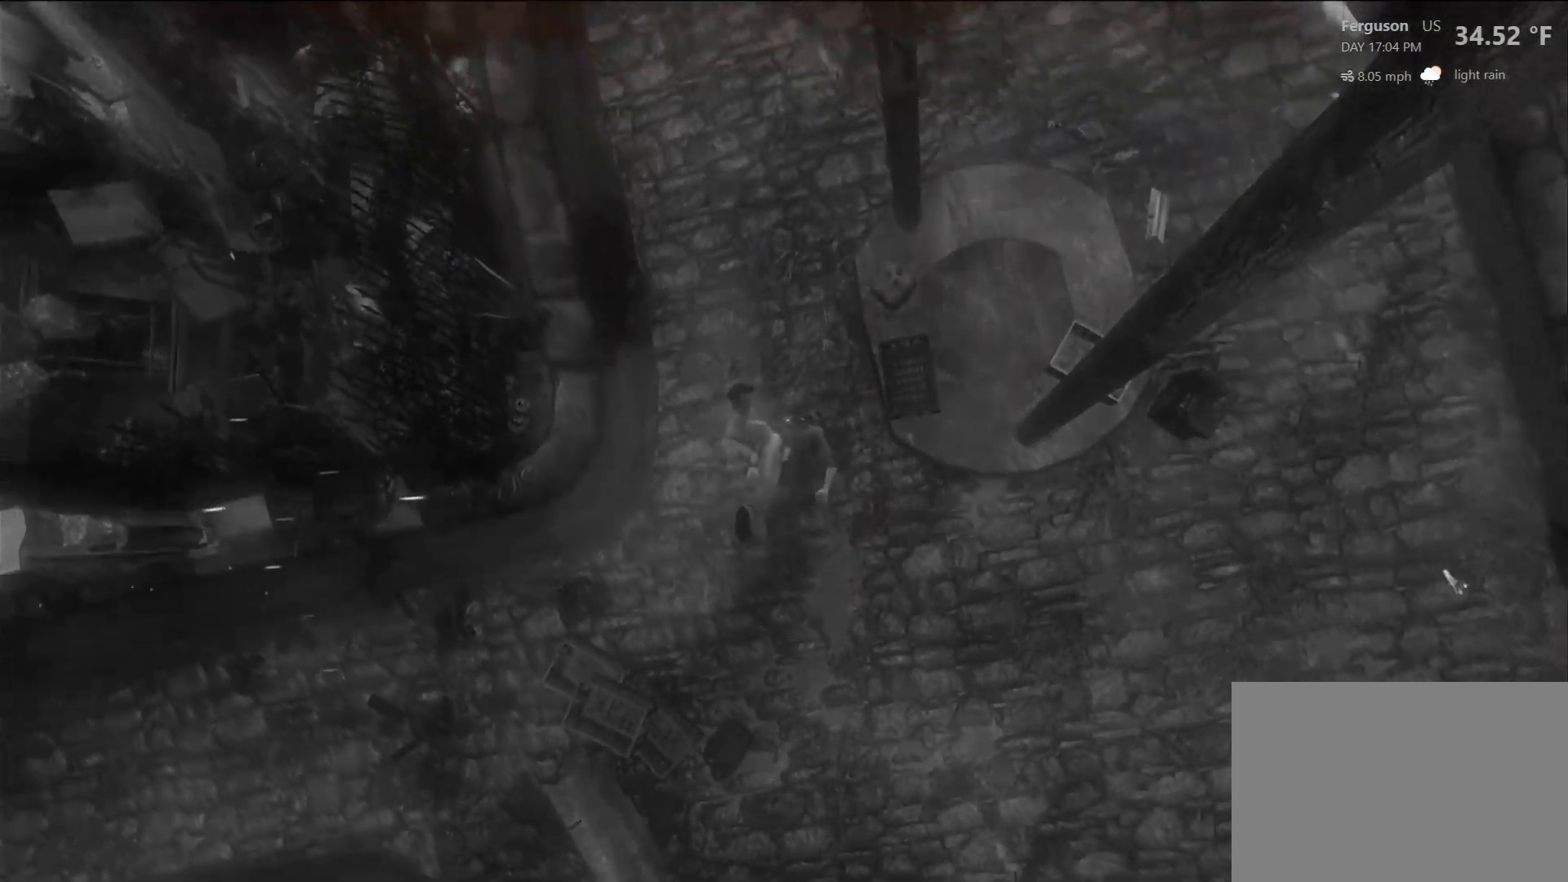
{"dt_ms": 500, "buttons": [], "left_stick": "center", "right_stick": "center", "events": []}
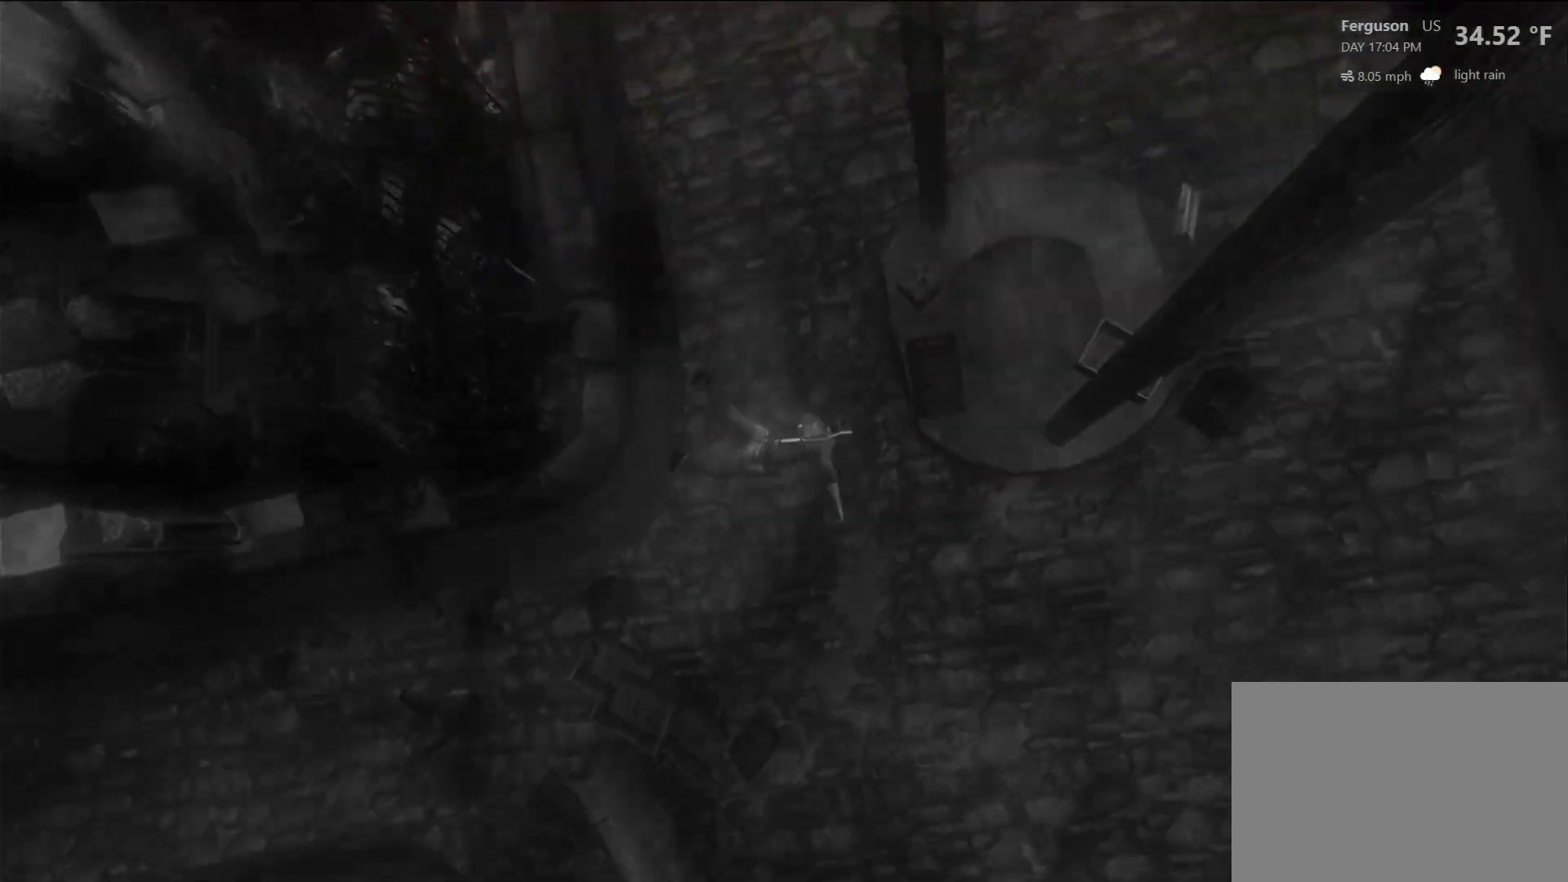
{"dt_ms": 500, "buttons": [], "left_stick": "center", "right_stick": "center", "events": []}
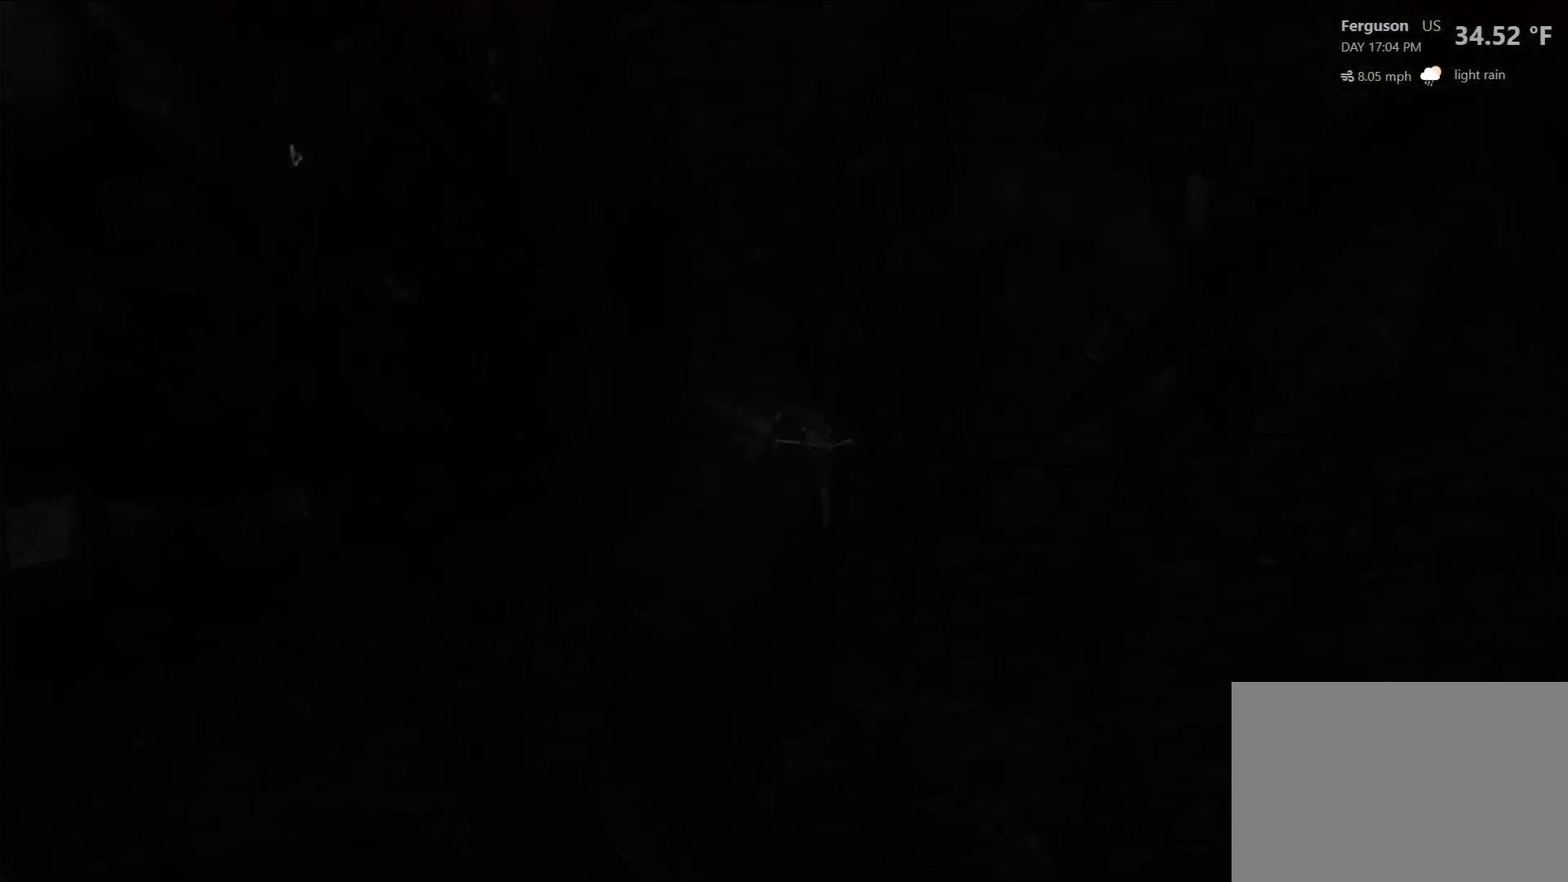
{"dt_ms": 500, "buttons": [], "left_stick": "center", "right_stick": "center", "events": []}
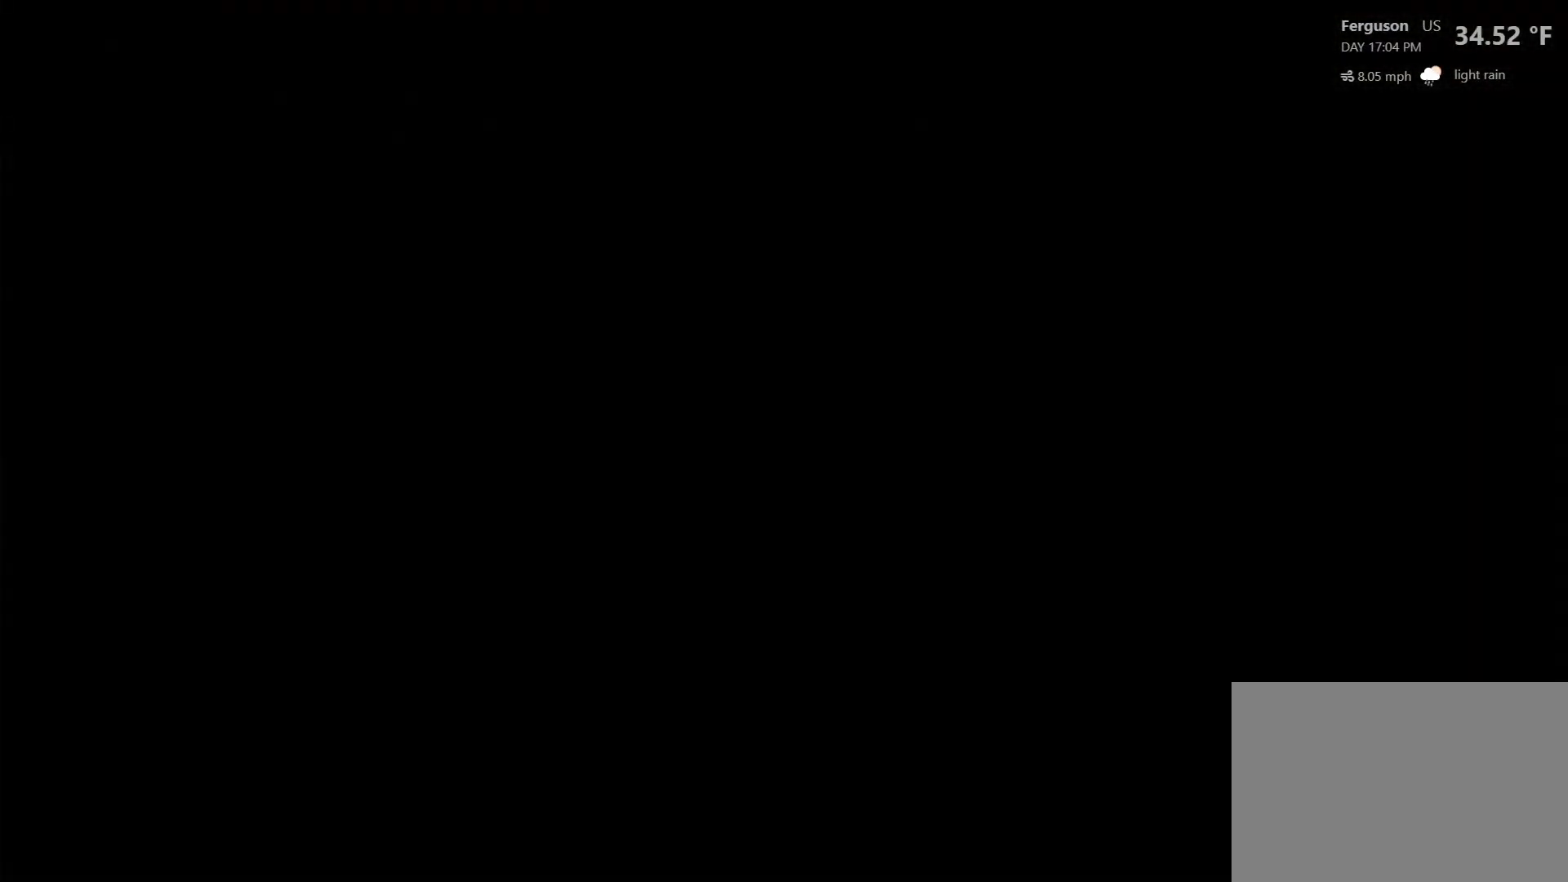
{"dt_ms": 1000, "buttons": [], "left_stick": "down-right", "right_stick": "down-right", "events": [[417, "right_stick", "right"], [533, "right_stick", "center"], [833, "right_stick", "down-right"], [933, "left_stick", "down-right"]]}
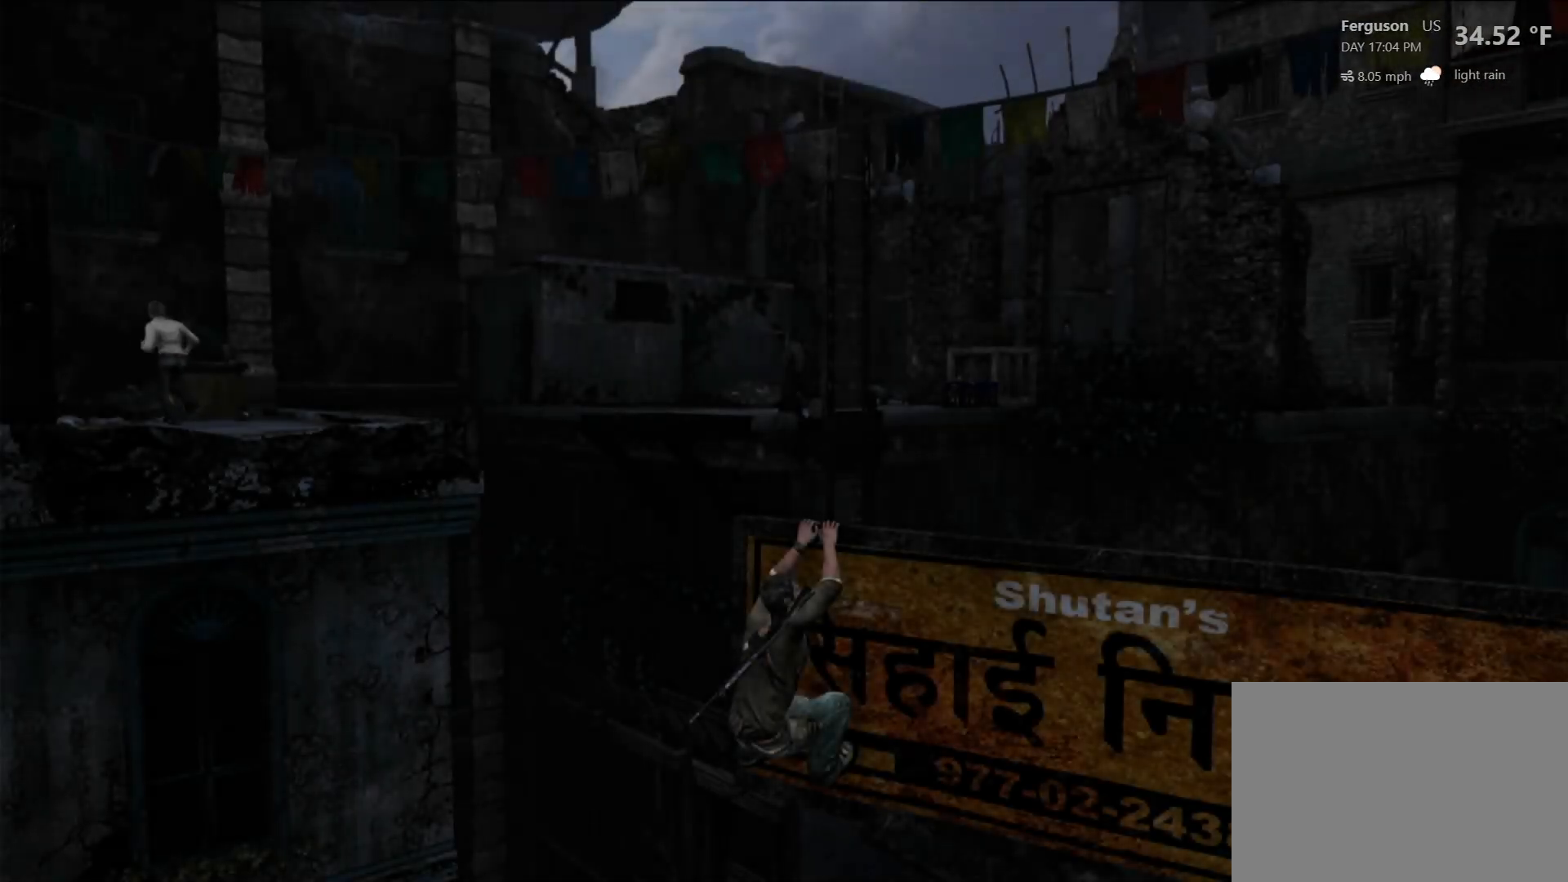
{"dt_ms": 500, "buttons": [], "left_stick": "right", "right_stick": "center", "events": [[83, "right_stick", "right"], [217, "right_stick", "center"], [317, "left_stick", "right"]]}
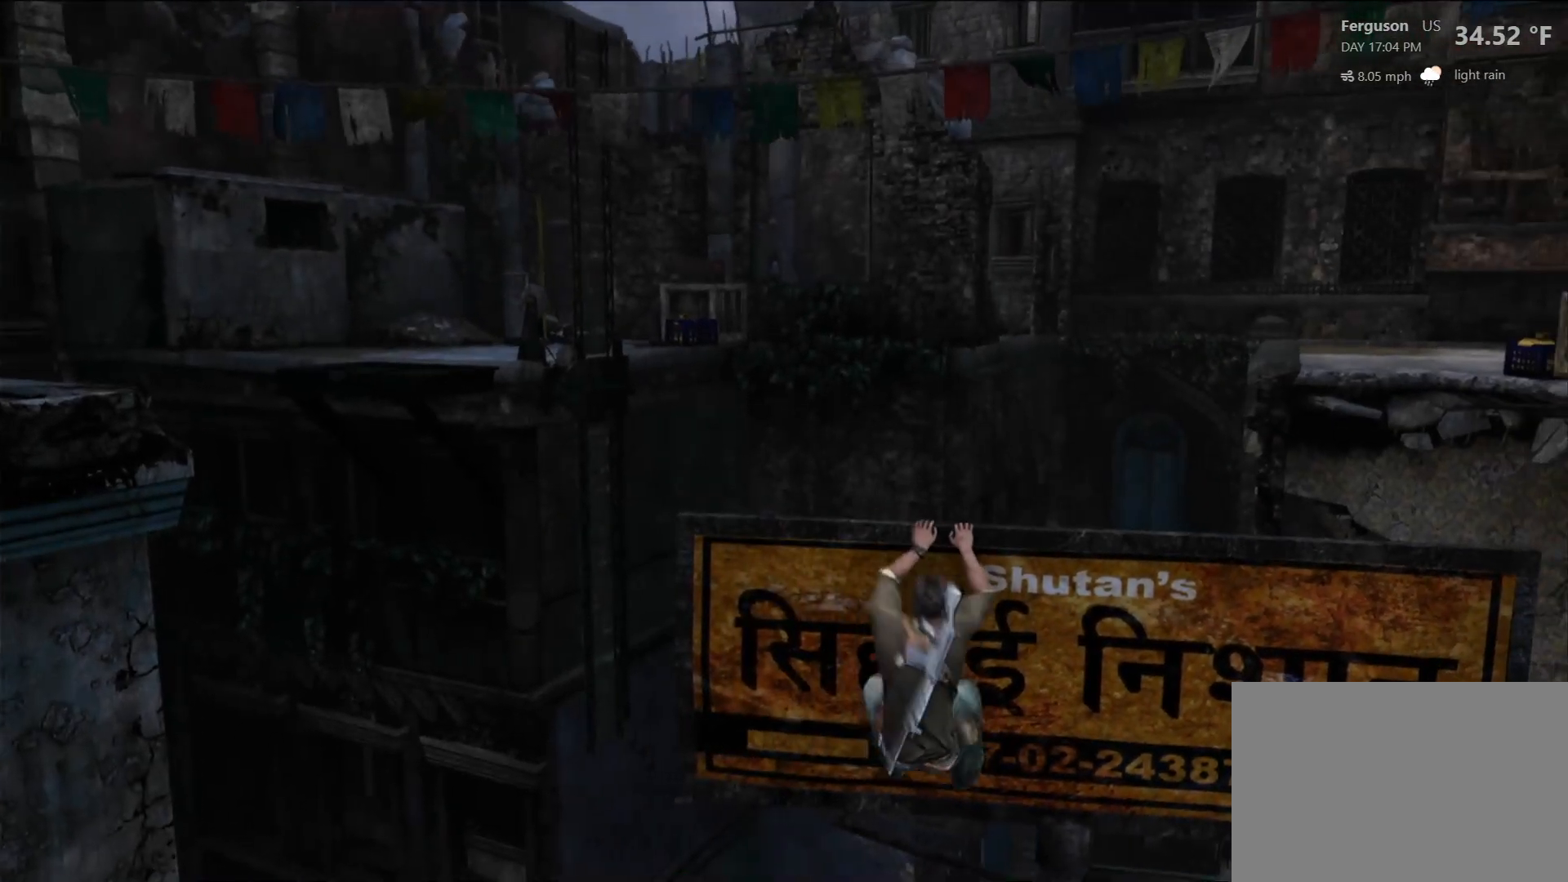
{"dt_ms": 500, "buttons": [], "left_stick": "right", "right_stick": "center", "events": [[67, "right_stick", "right"], [267, "right_stick", "center"]]}
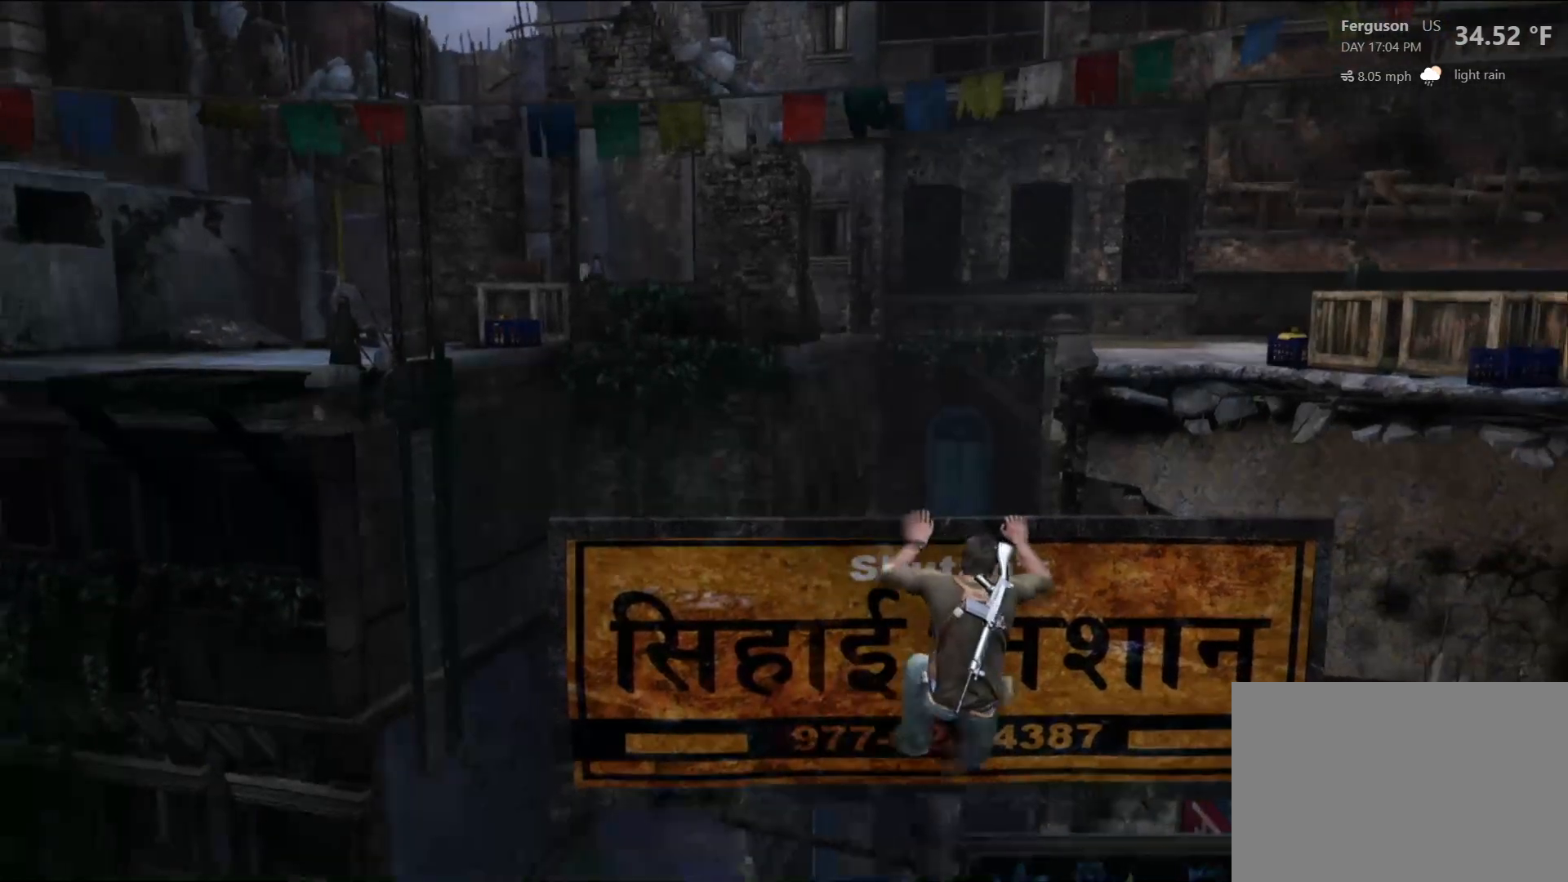
{"dt_ms": 500, "buttons": [], "left_stick": "down-right", "right_stick": "center", "events": [[100, "right_stick", "right"], [317, "right_stick", "center"], [433, "left_stick", "down-right"]]}
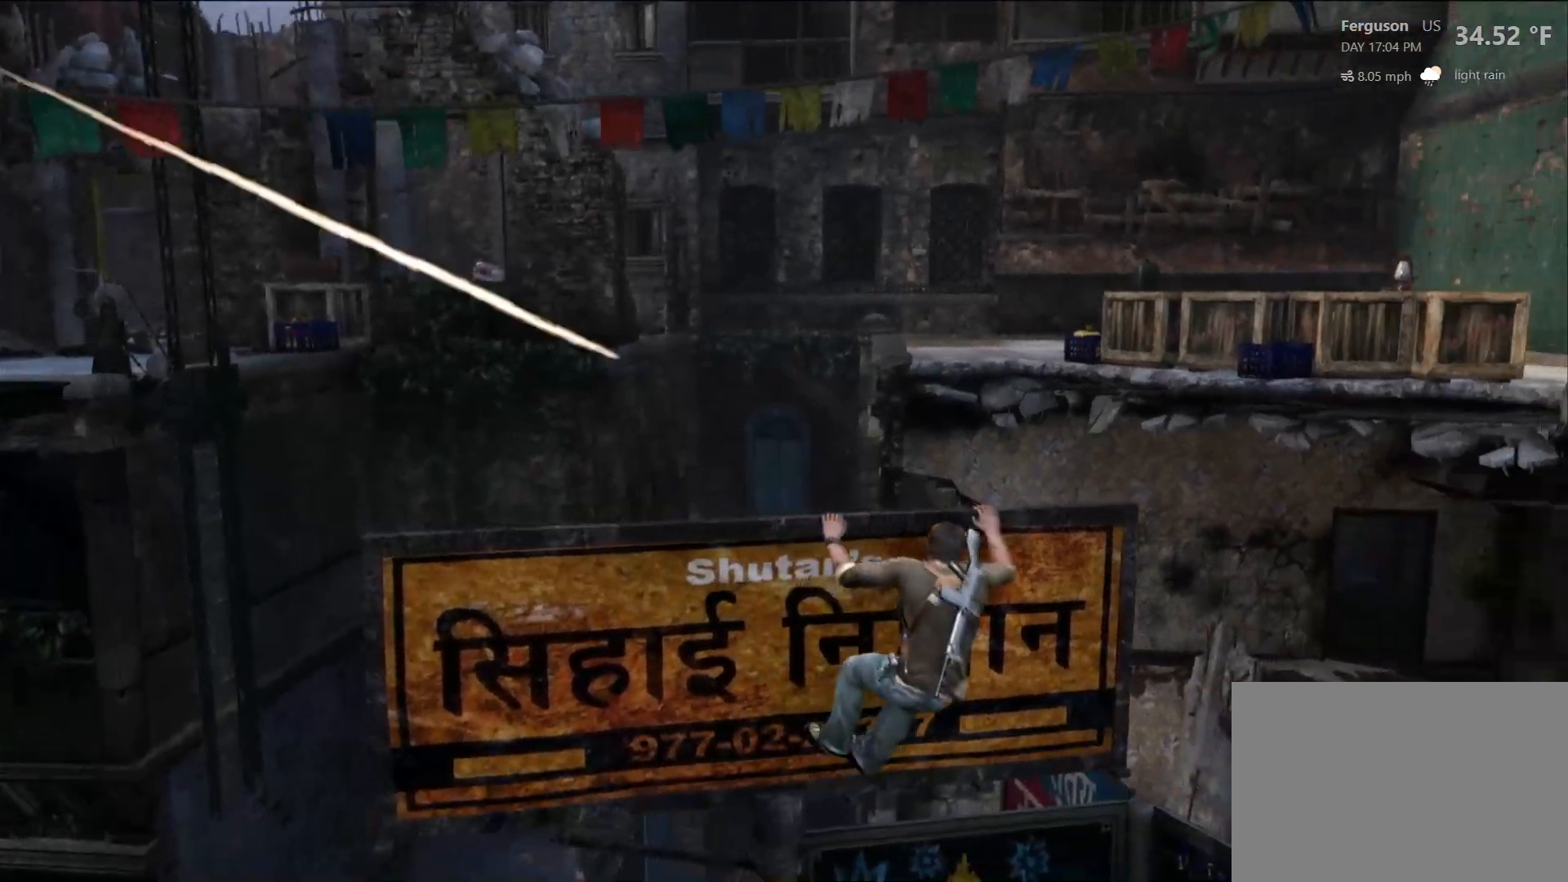
{"dt_ms": 500, "buttons": [], "left_stick": "center", "right_stick": "center", "events": [[83, "left_stick", "center"], [200, "CIRCLE", "down"], [350, "CIRCLE", "up"]]}
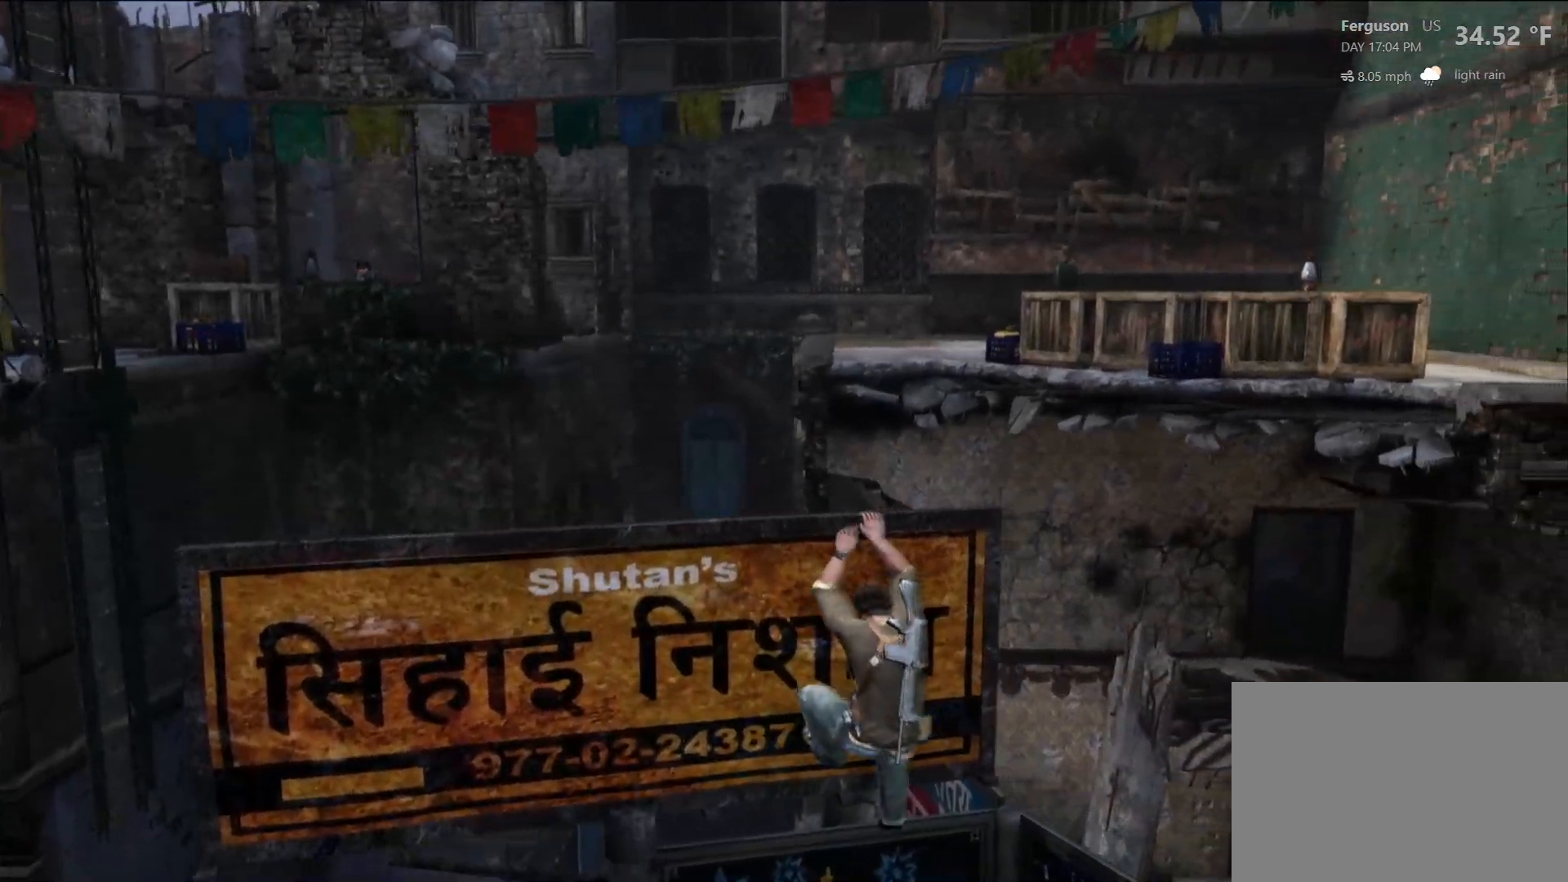
{"dt_ms": 500, "buttons": [], "left_stick": "right", "right_stick": "center", "events": [[217, "left_stick", "right"]]}
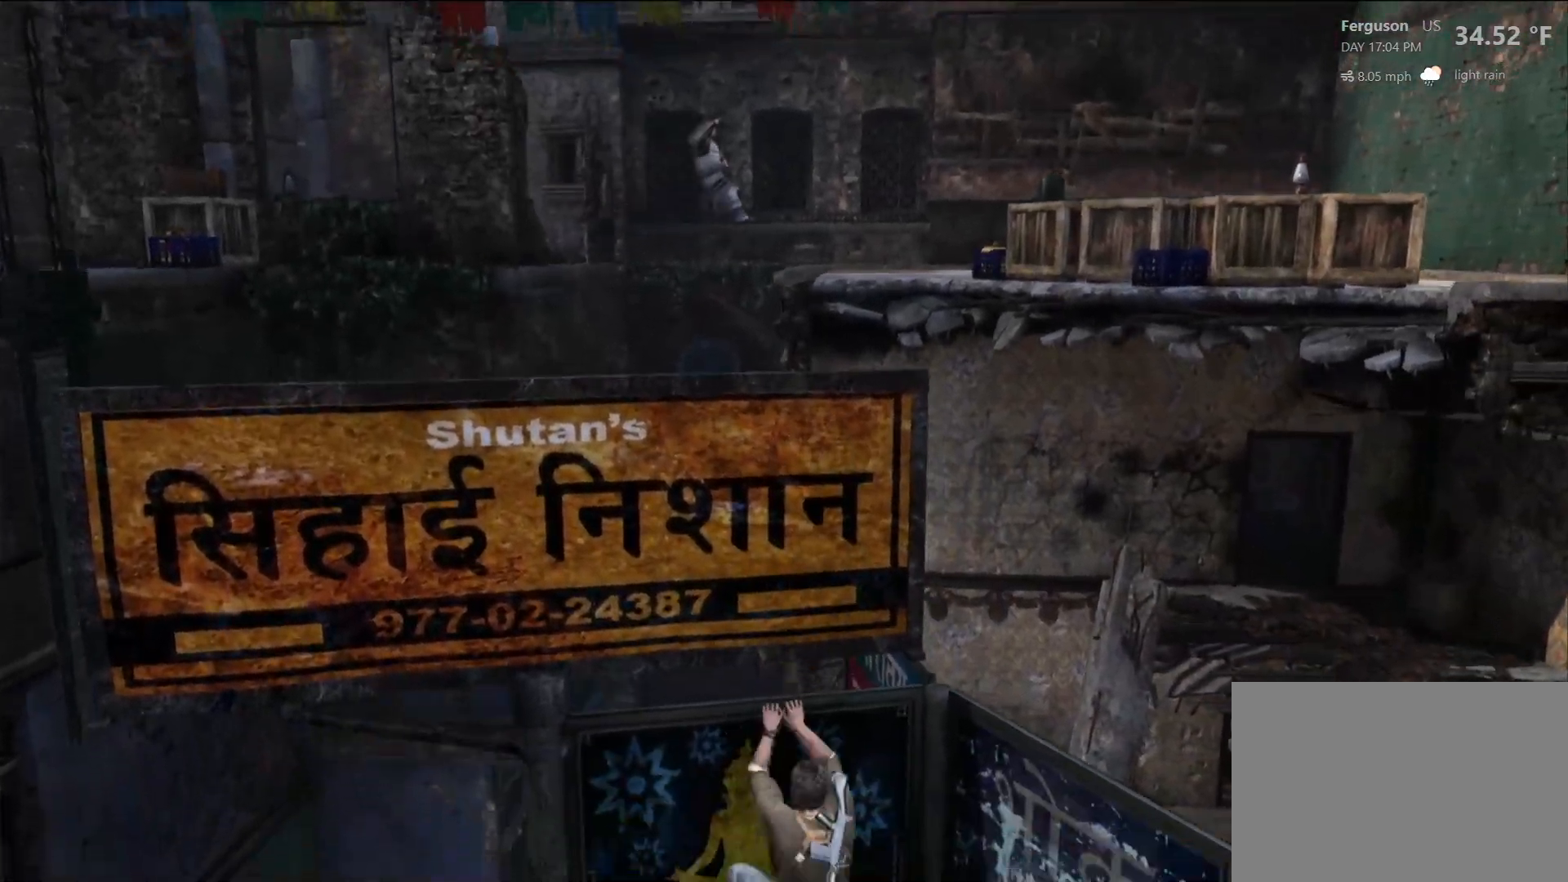
{"dt_ms": 1000, "buttons": [], "left_stick": "center", "right_stick": "up", "events": [[450, "left_stick", "center"], [967, "right_stick", "up"]]}
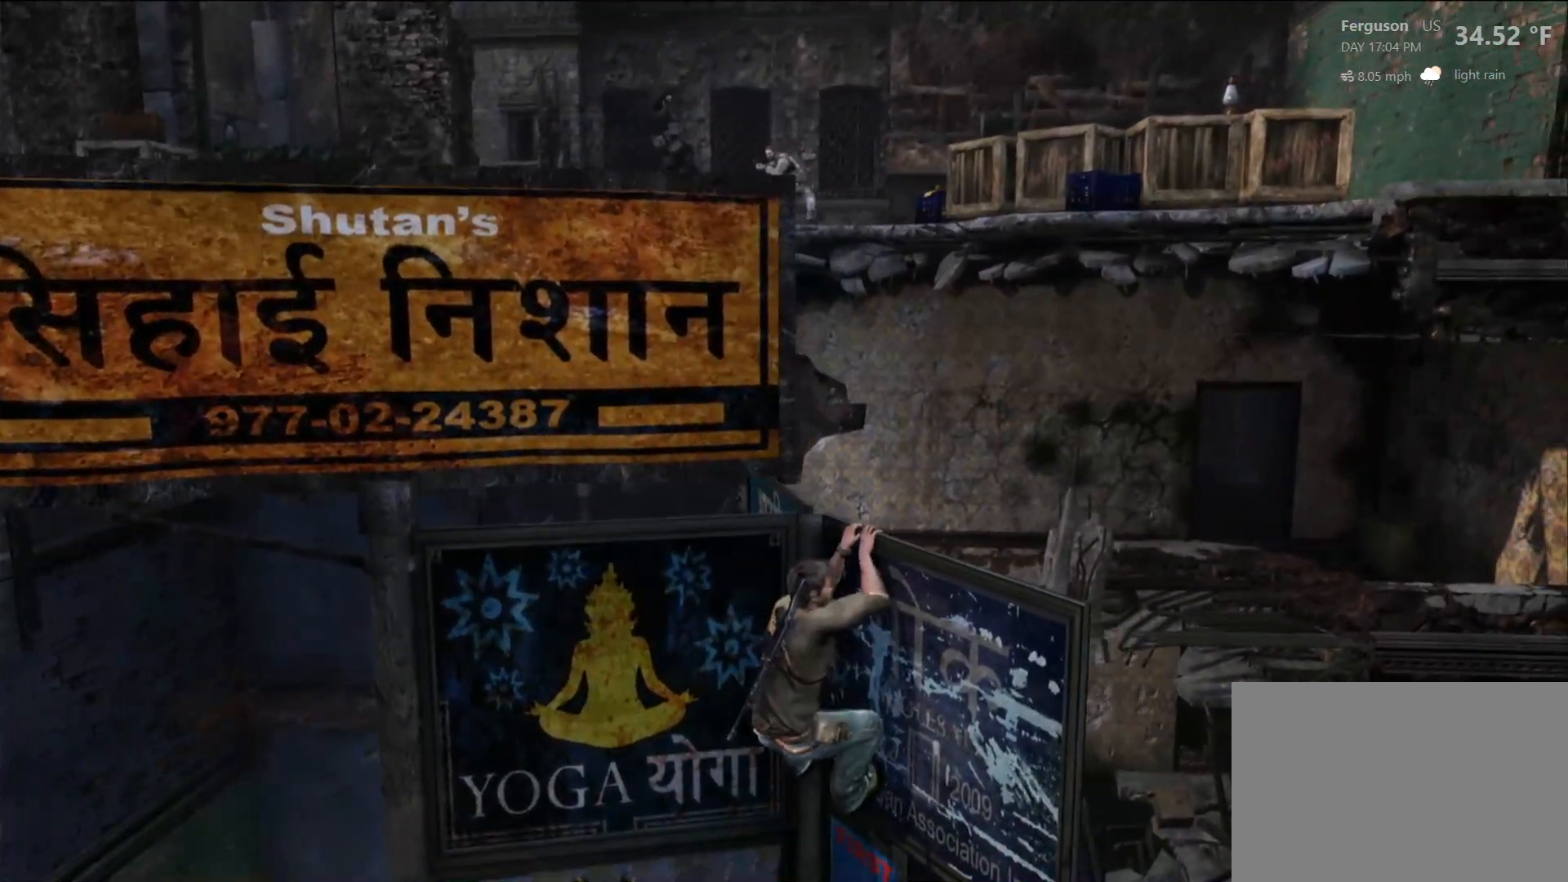
{"dt_ms": 500, "buttons": [], "left_stick": "center", "right_stick": "up-right", "events": [[133, "R2", "down"], [200, "R2", "up"], [250, "right_stick", "center"], [483, "right_stick", "up-right"]]}
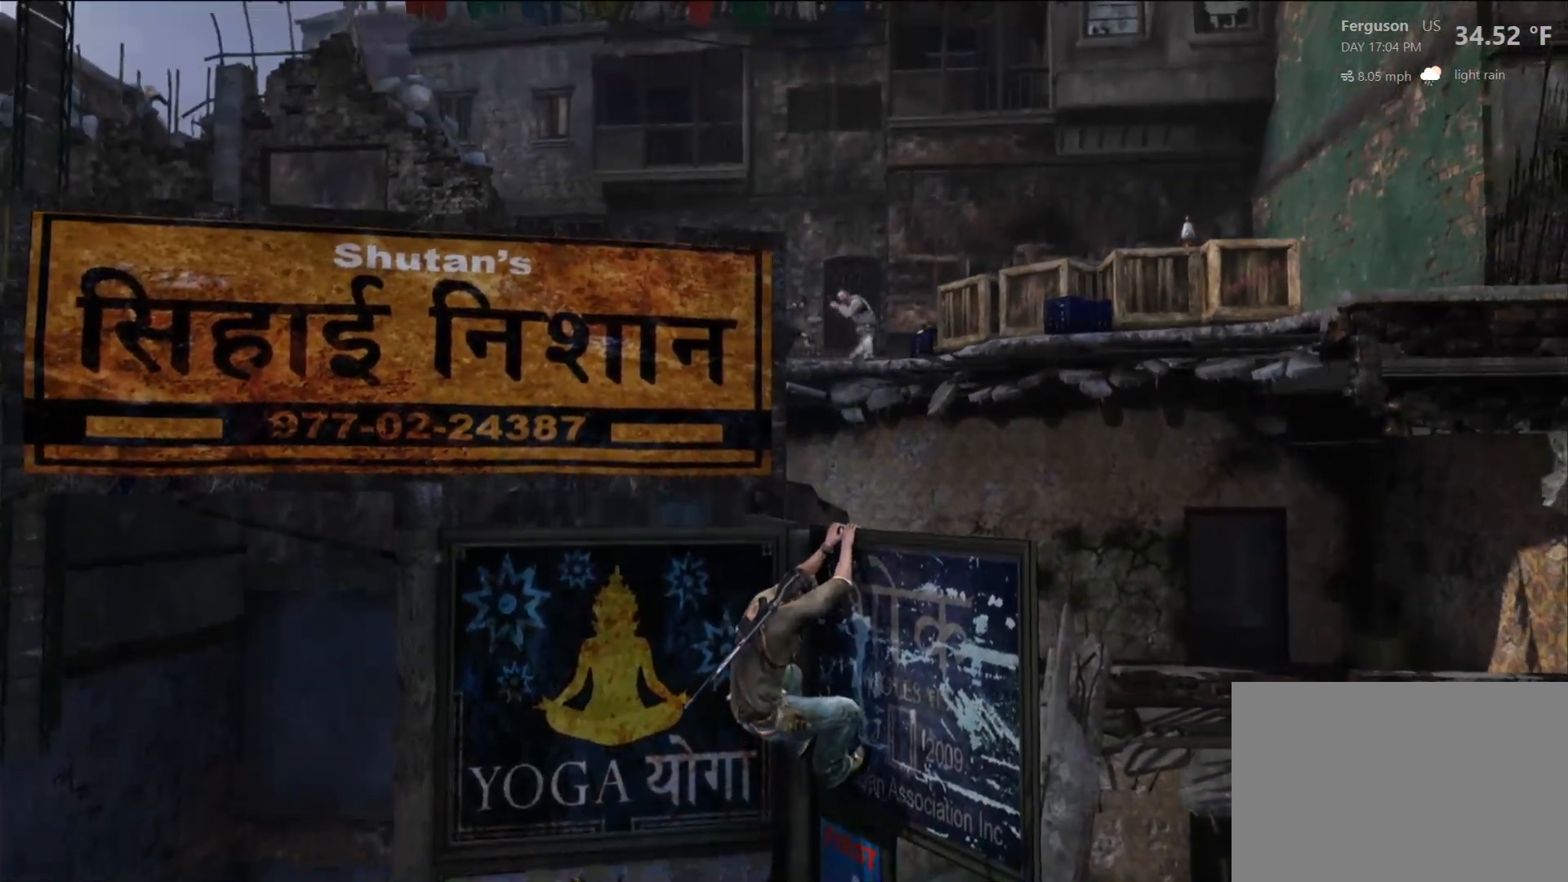
{"dt_ms": 500, "buttons": [], "left_stick": "center", "right_stick": "center", "events": [[133, "right_stick", "center"]]}
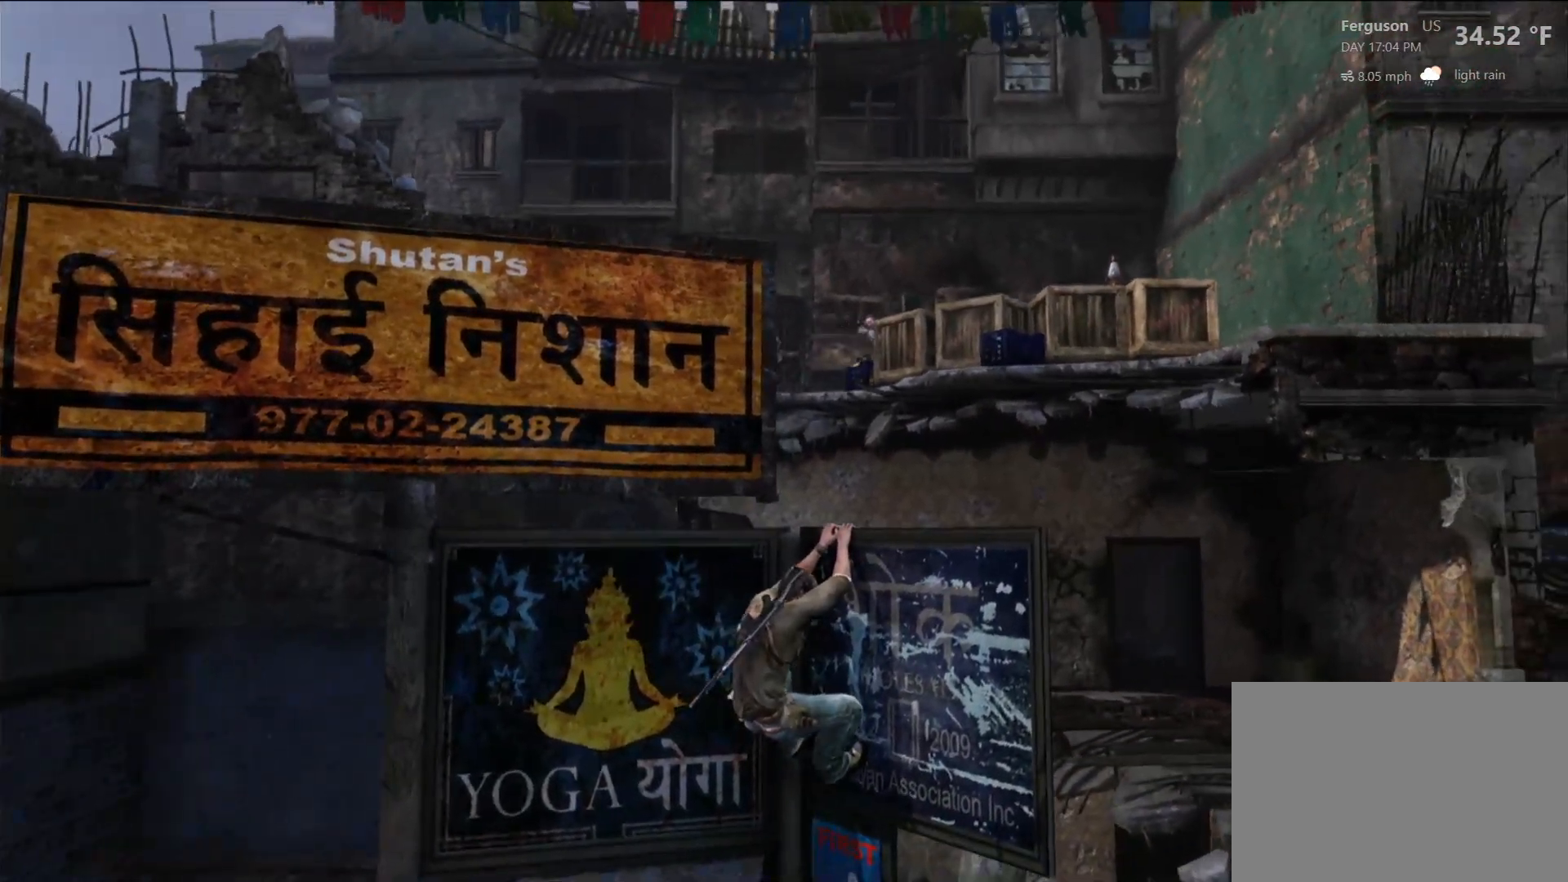
{"dt_ms": 500, "buttons": [], "left_stick": "center", "right_stick": "up-right", "events": [[417, "right_stick", "up-right"]]}
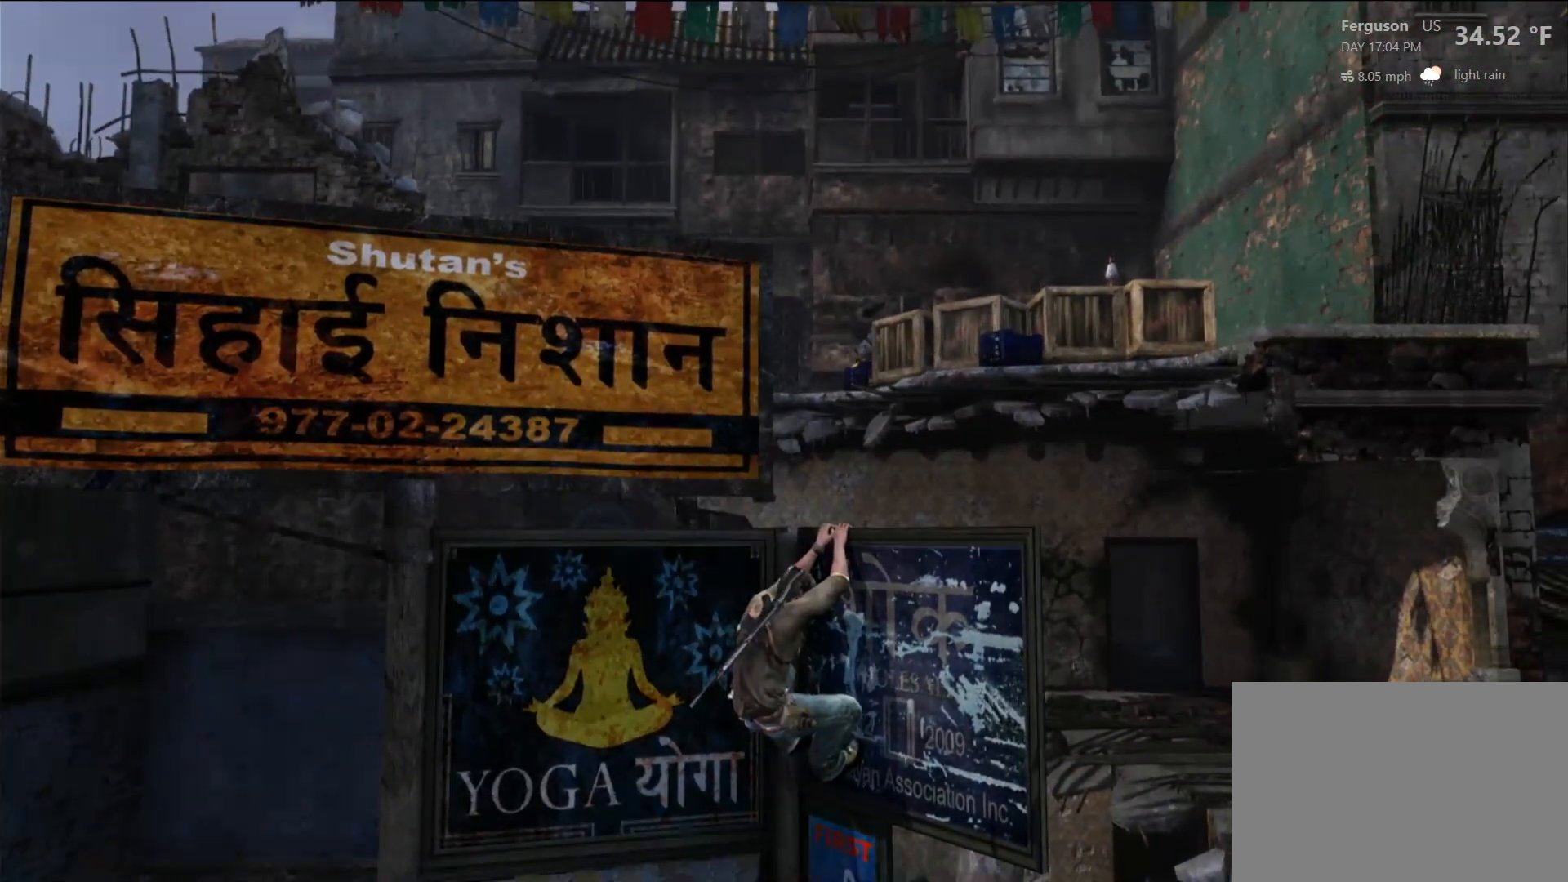
{"dt_ms": 500, "buttons": ["L2"], "left_stick": "center", "right_stick": "up-right", "events": [[50, "right_stick", "center"], [267, "L2", "down"], [383, "right_stick", "up-right"]]}
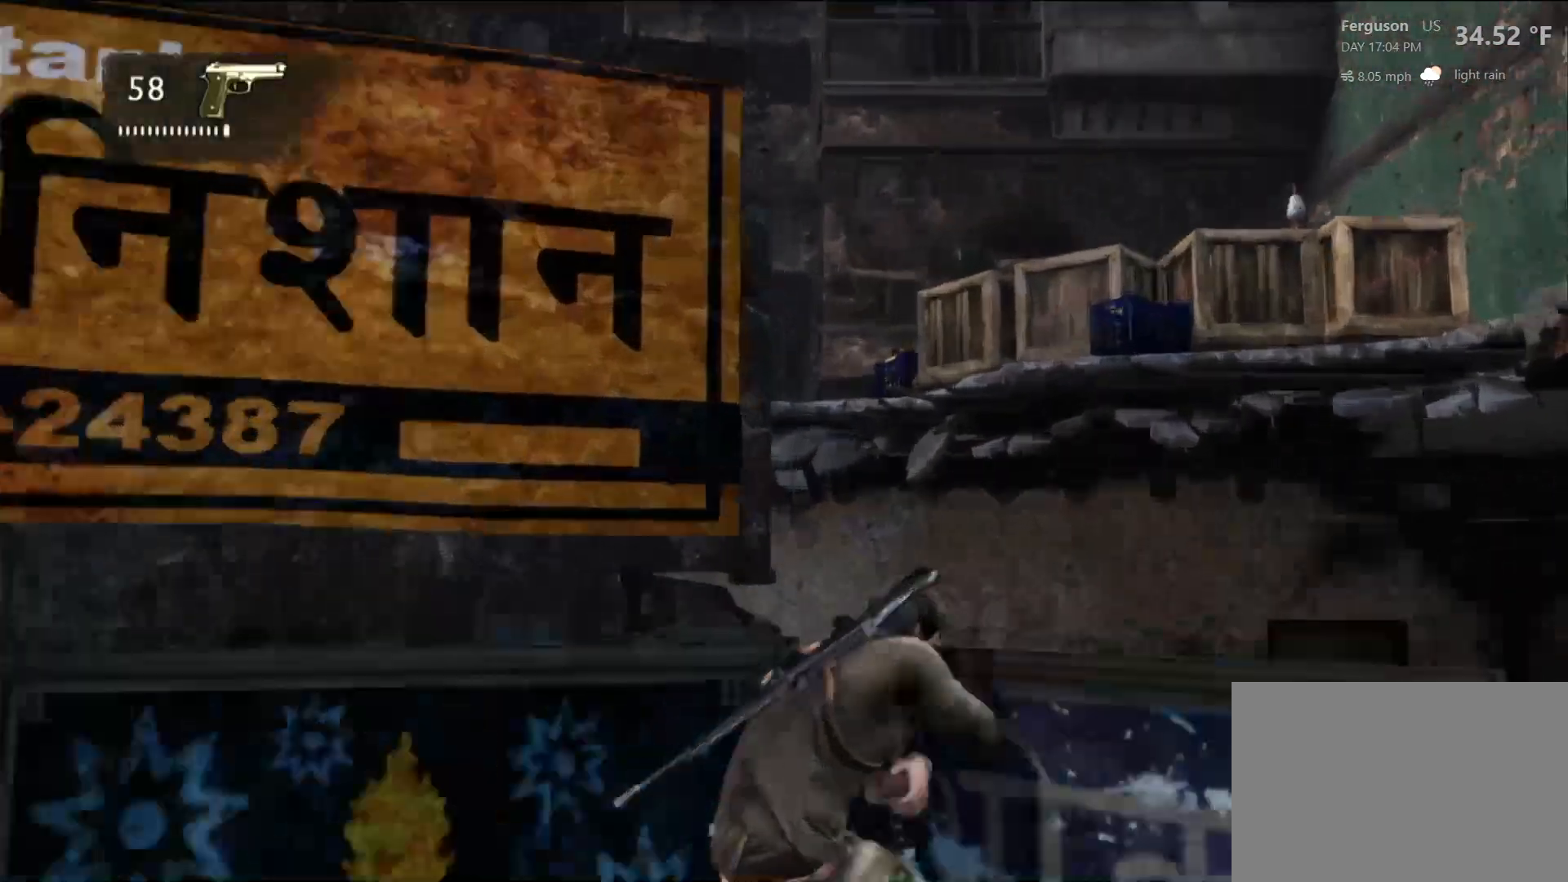
{"dt_ms": 500, "buttons": ["L2"], "left_stick": "center", "right_stick": "down-right", "events": [[250, "right_stick", "right"], [467, "right_stick", "down-right"]]}
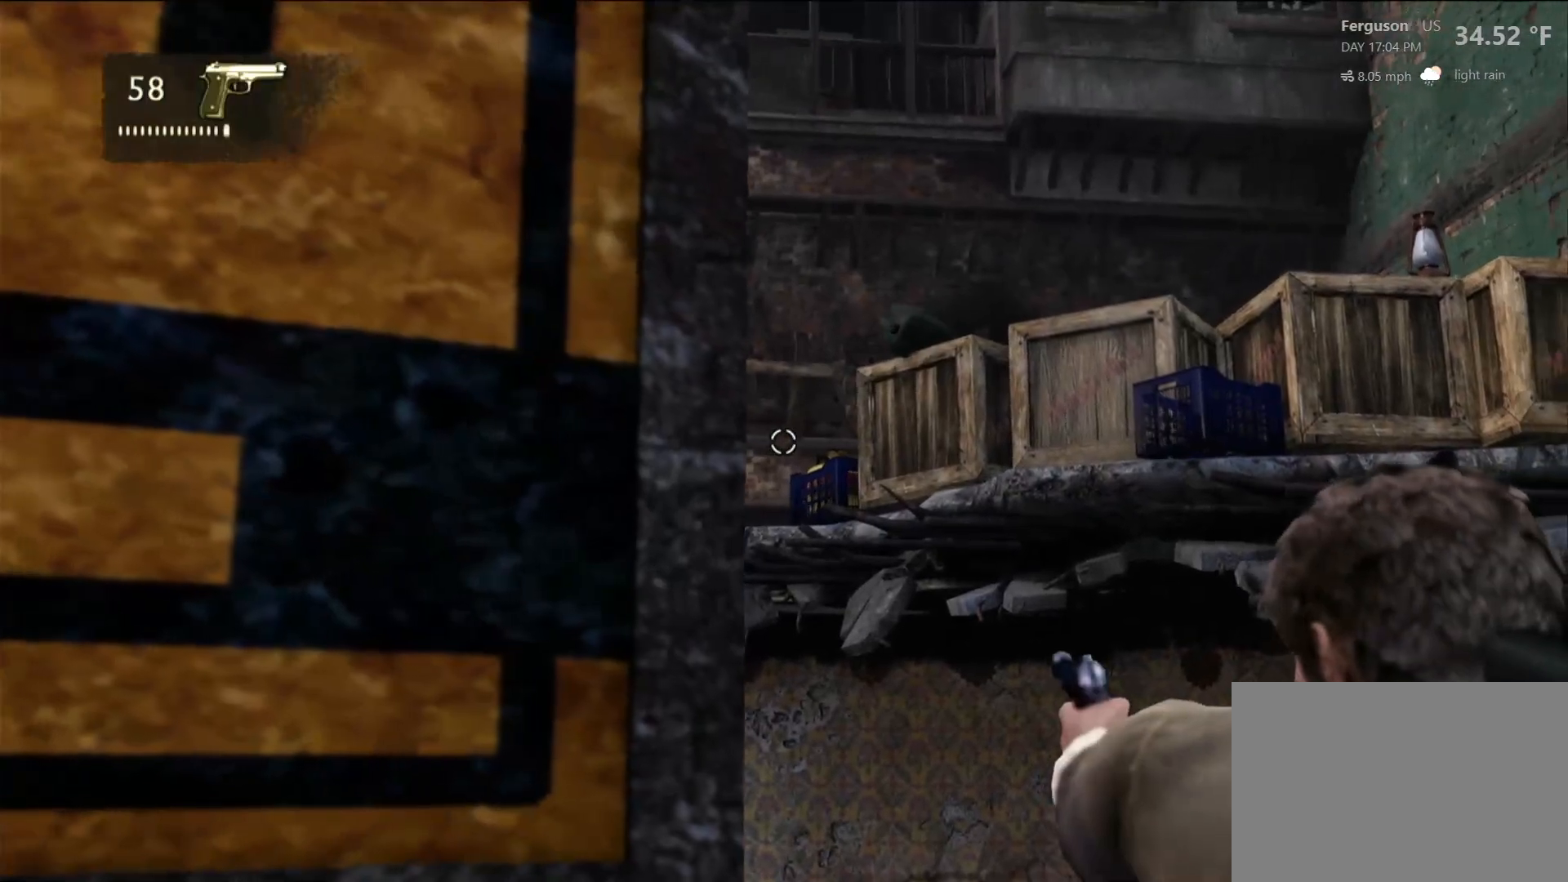
{"dt_ms": 500, "buttons": ["L2"], "left_stick": "center", "right_stick": "center", "events": [[250, "right_stick", "center"], [317, "R2", "down"], [450, "R2", "up"]]}
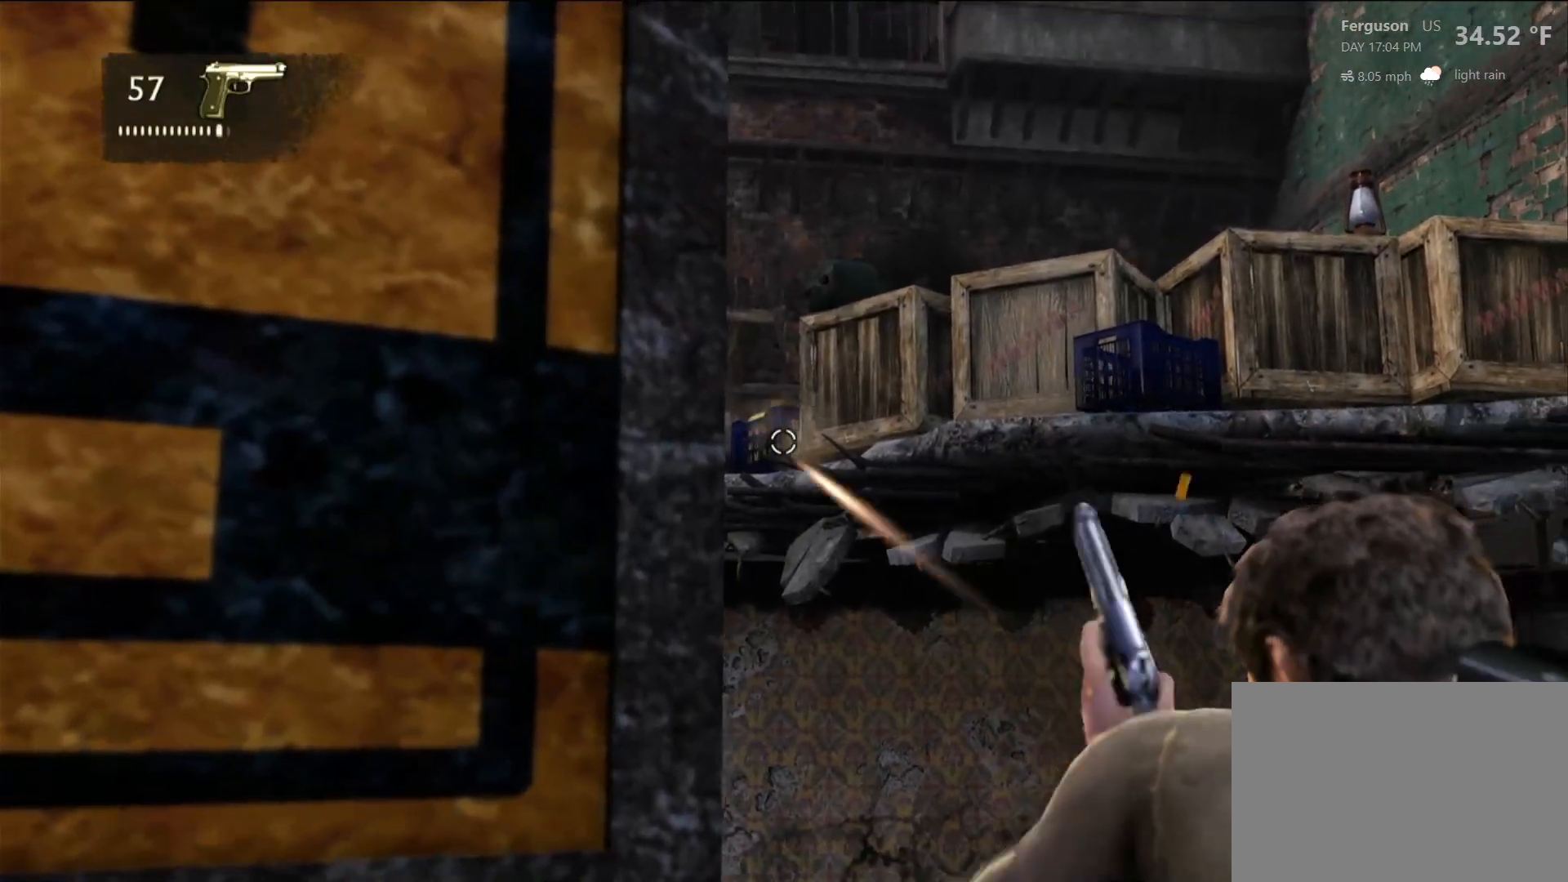
{"dt_ms": 1000, "buttons": [], "left_stick": "center", "right_stick": "down-left", "events": [[50, "R2", "down"], [150, "R2", "up"], [217, "R2", "down"], [333, "R2", "up"], [617, "L2", "up"], [933, "right_stick", "down"], [983, "right_stick", "down-left"]]}
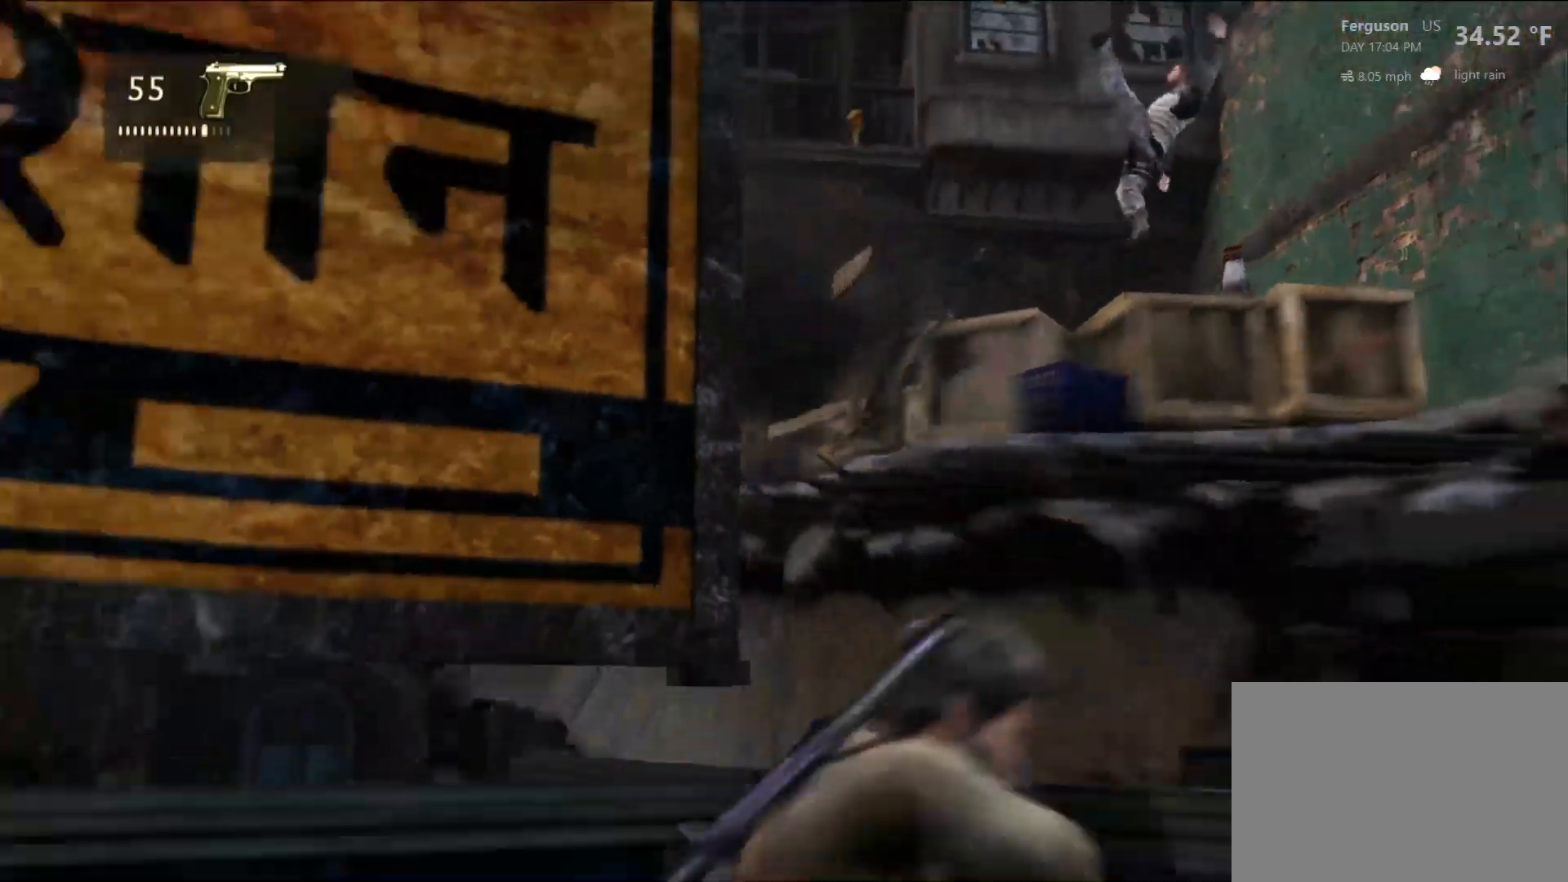
{"dt_ms": 500, "buttons": [], "left_stick": "up-left", "right_stick": "center", "events": [[150, "L1", "down"], [167, "L1", "up"], [183, "right_stick", "center"], [217, "left_stick", "up"], [350, "left_stick", "up-left"]]}
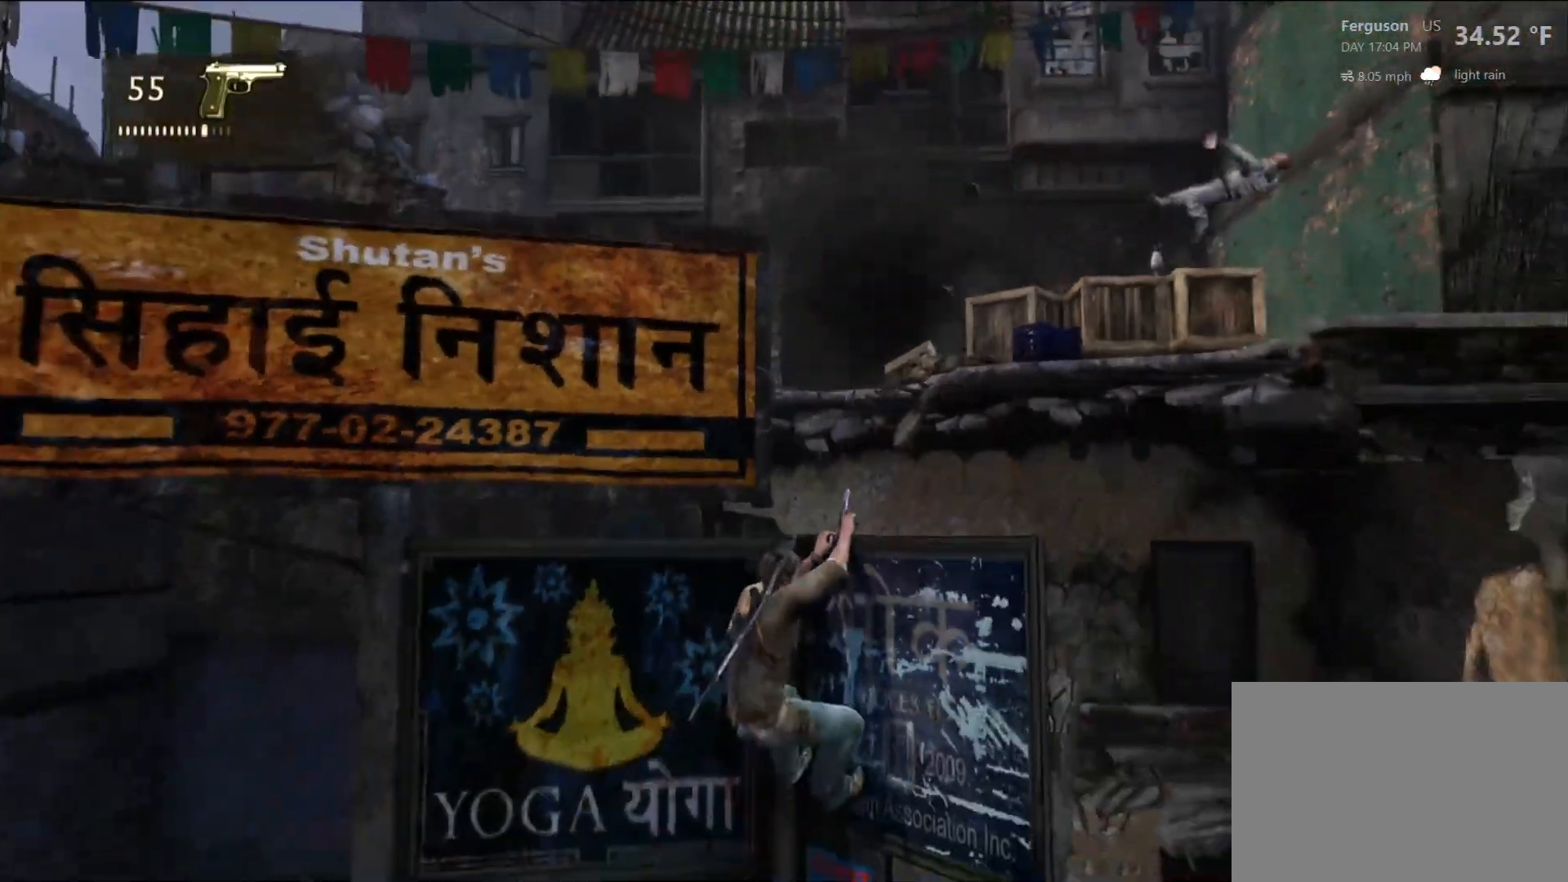
{"dt_ms": 500, "buttons": [], "left_stick": "up", "right_stick": "center", "events": [[433, "left_stick", "up"]]}
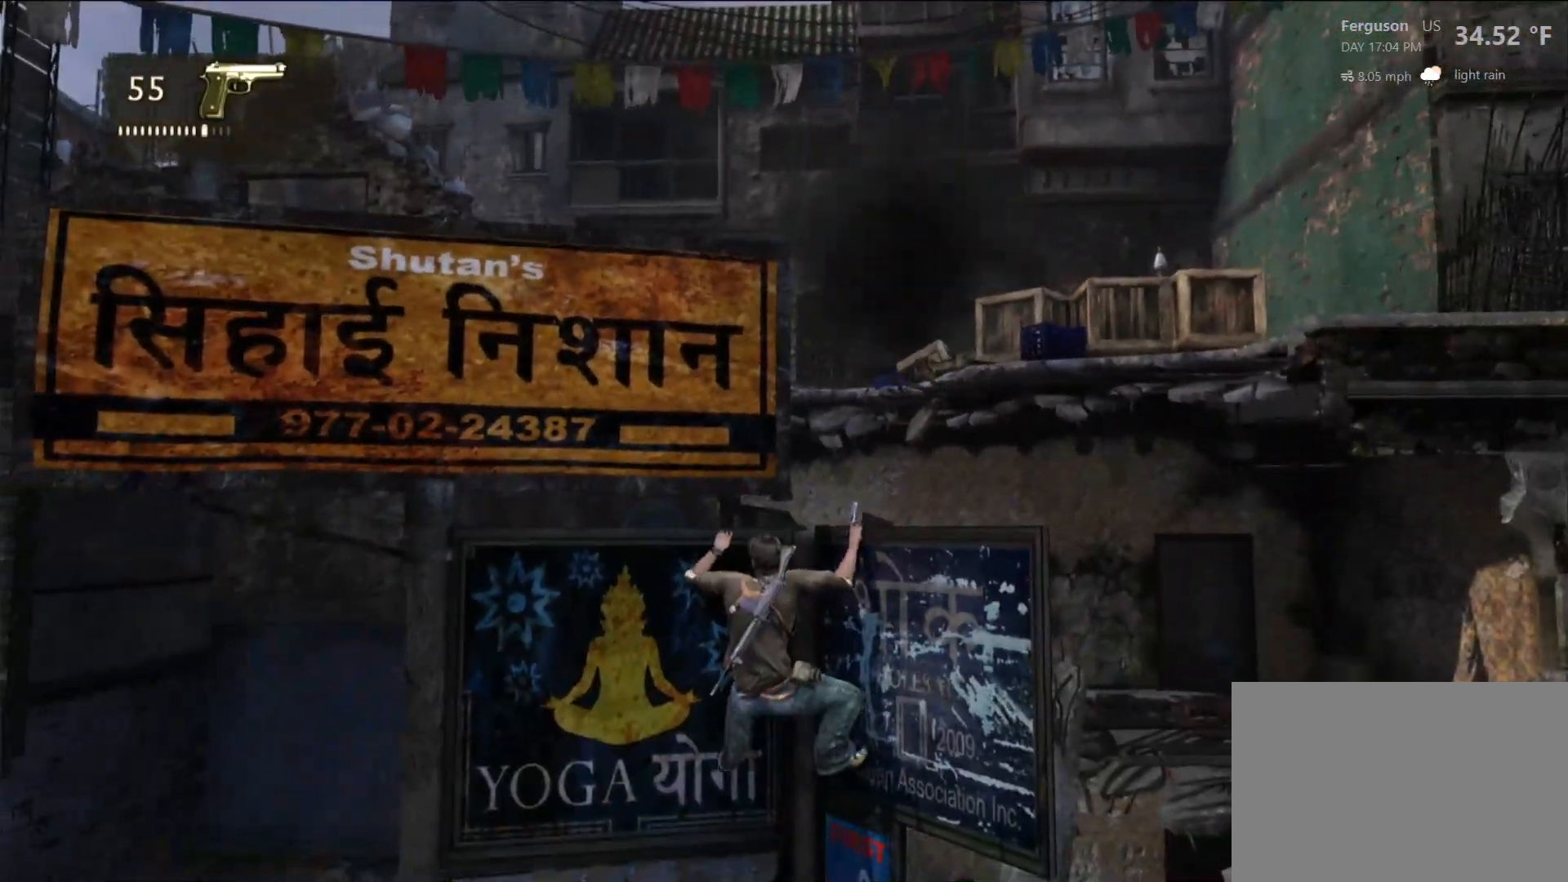
{"dt_ms": 500, "buttons": [], "left_stick": "up", "right_stick": "down-left", "events": [[83, "CROSS", "down"], [233, "CROSS", "up"], [500, "right_stick", "down-left"]]}
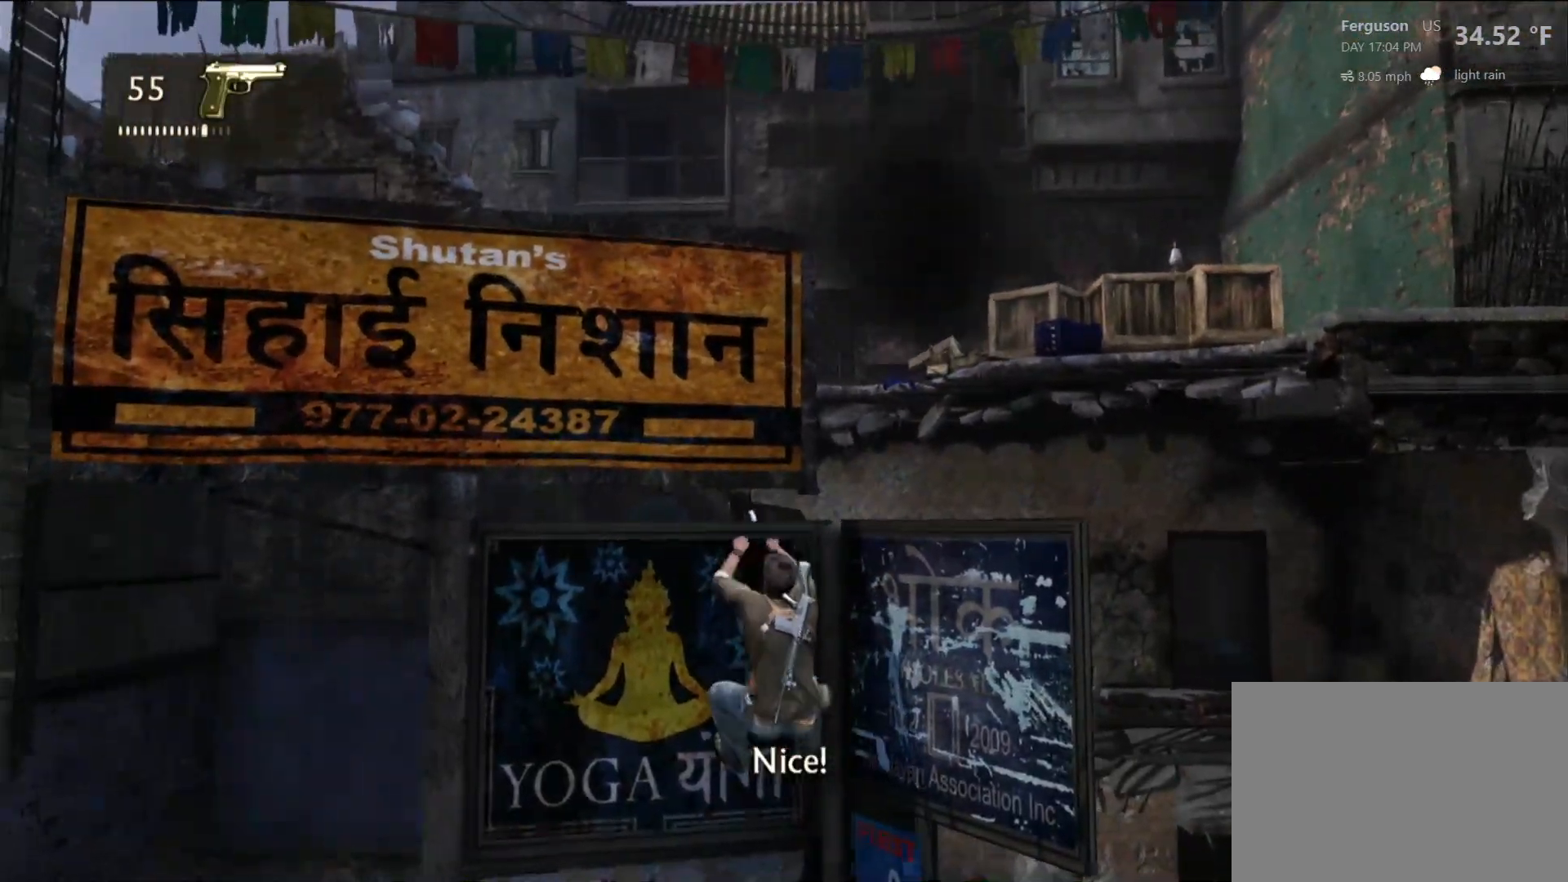
{"dt_ms": 500, "buttons": [], "left_stick": "center", "right_stick": "center", "events": [[217, "right_stick", "center"], [500, "left_stick", "center"]]}
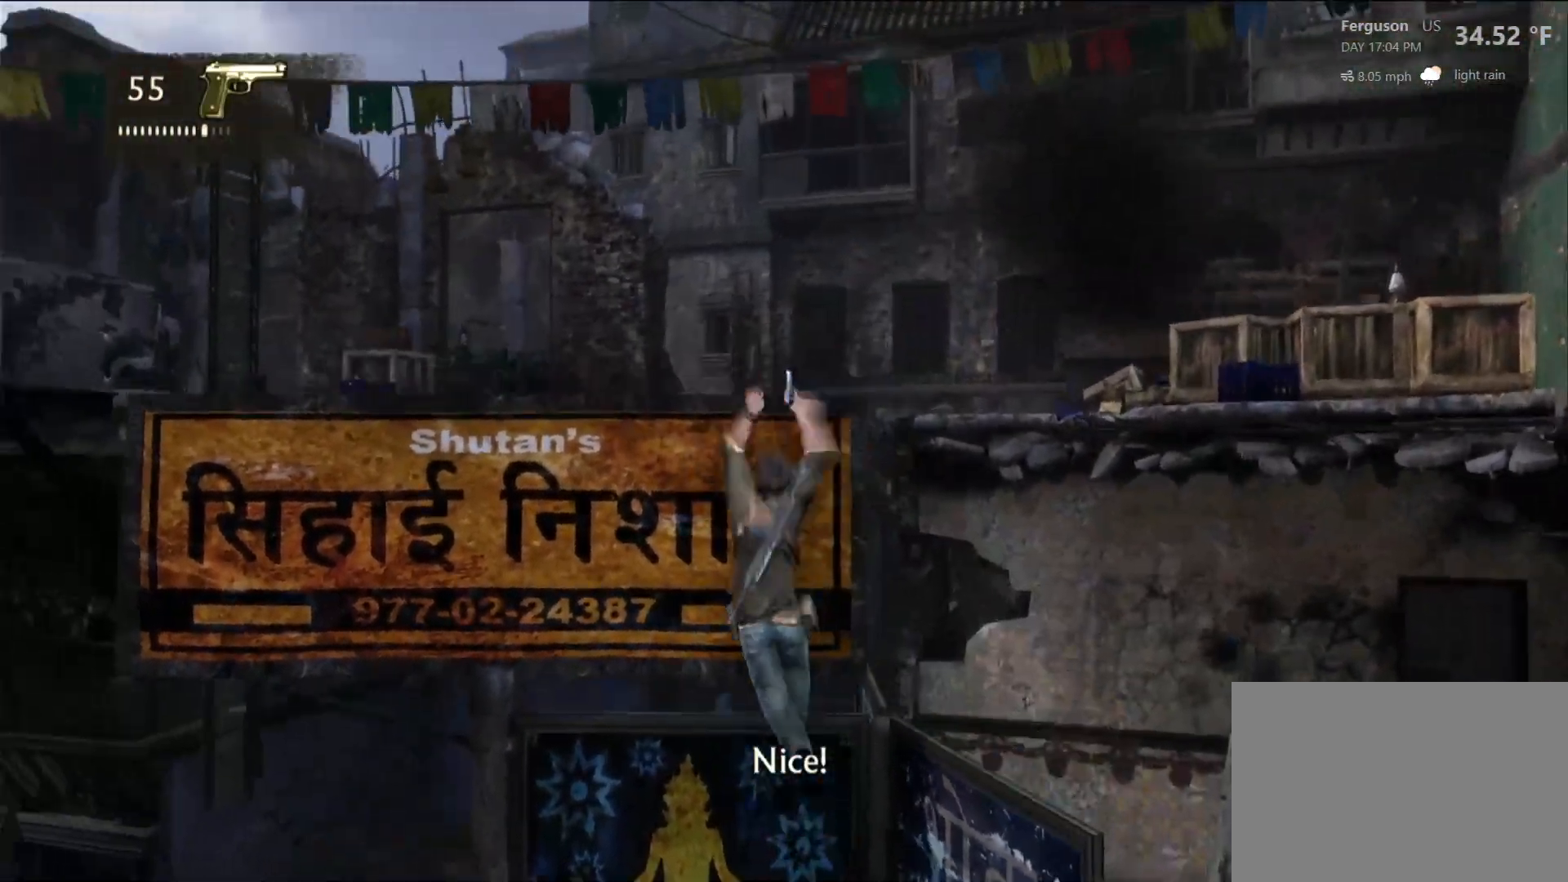
{"dt_ms": 500, "buttons": [], "left_stick": "center", "right_stick": "left", "events": [[183, "right_stick", "down-left"], [400, "right_stick", "left"]]}
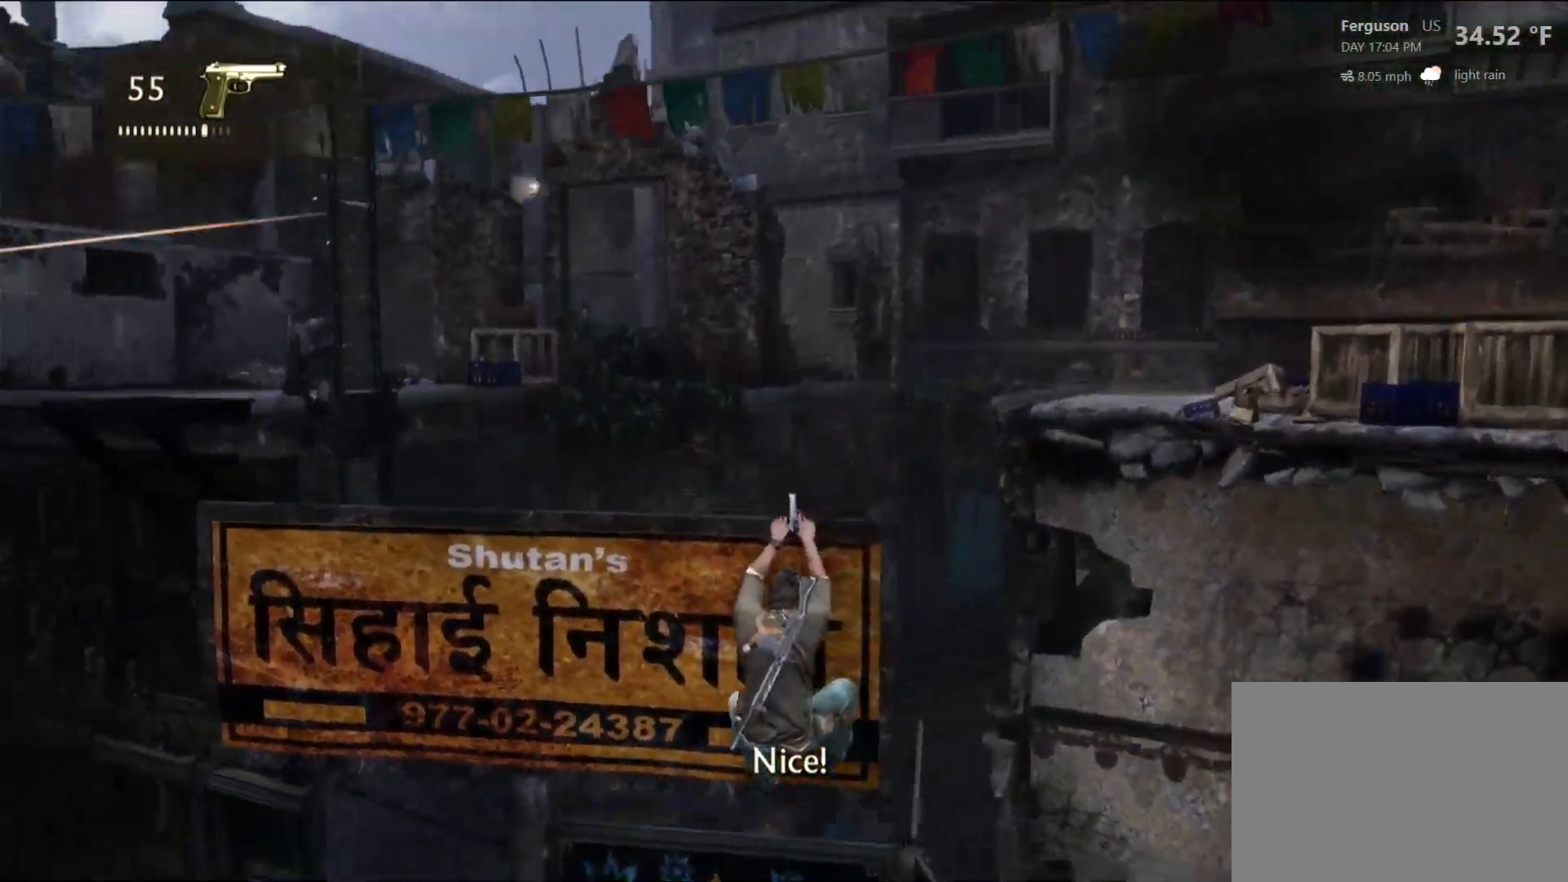
{"dt_ms": 500, "buttons": [], "left_stick": "center", "right_stick": "center", "events": [[83, "right_stick", "center"], [367, "right_stick", "up-right"], [483, "right_stick", "center"]]}
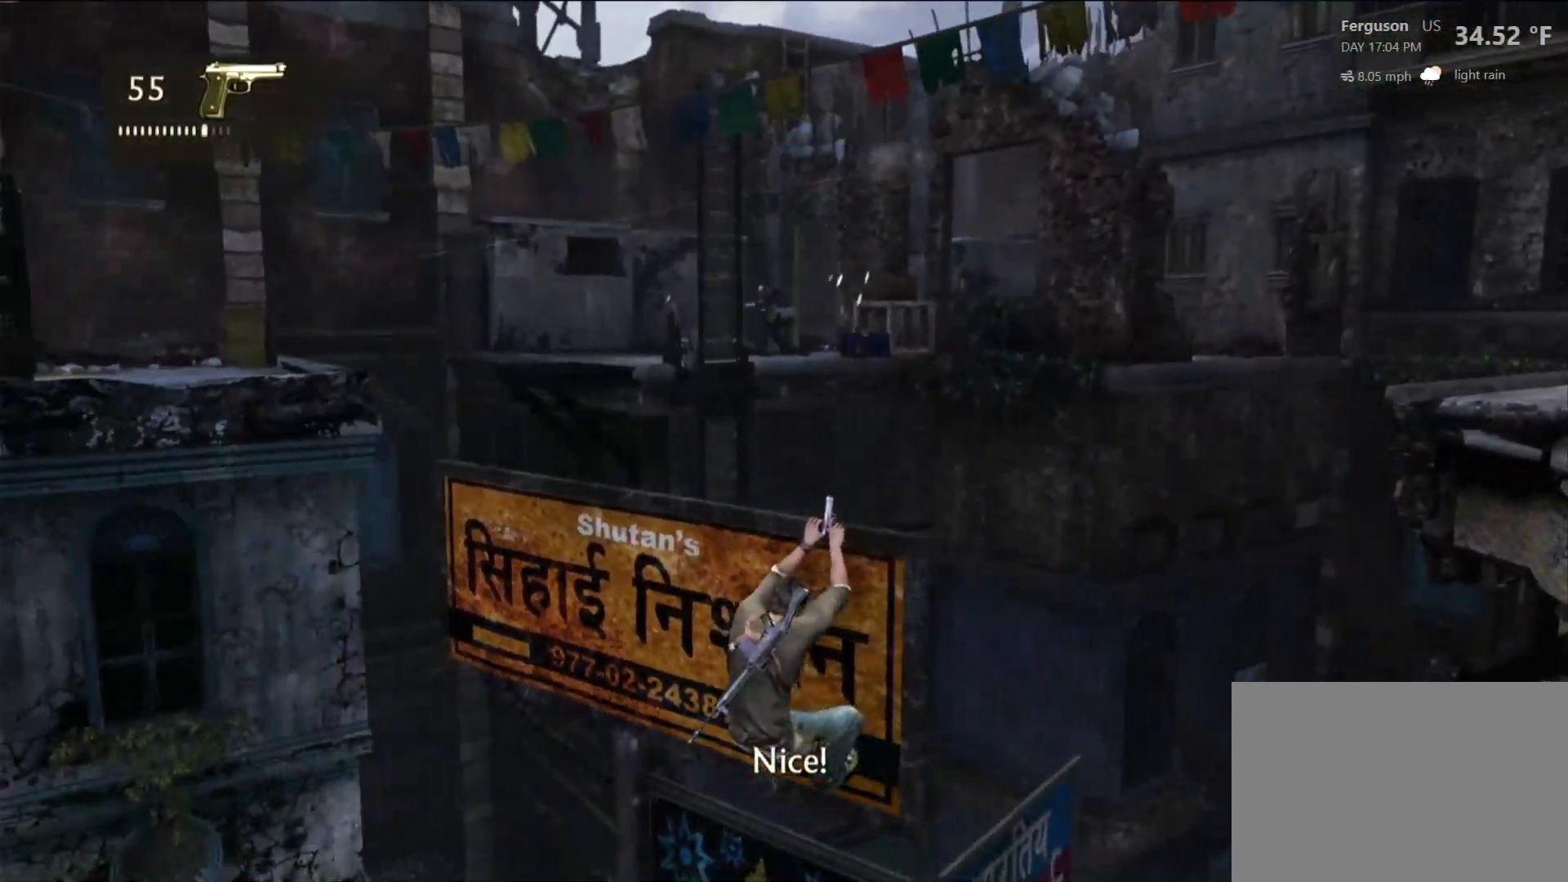
{"dt_ms": 500, "buttons": [], "left_stick": "center", "right_stick": "up-left", "events": [[400, "right_stick", "up-left"]]}
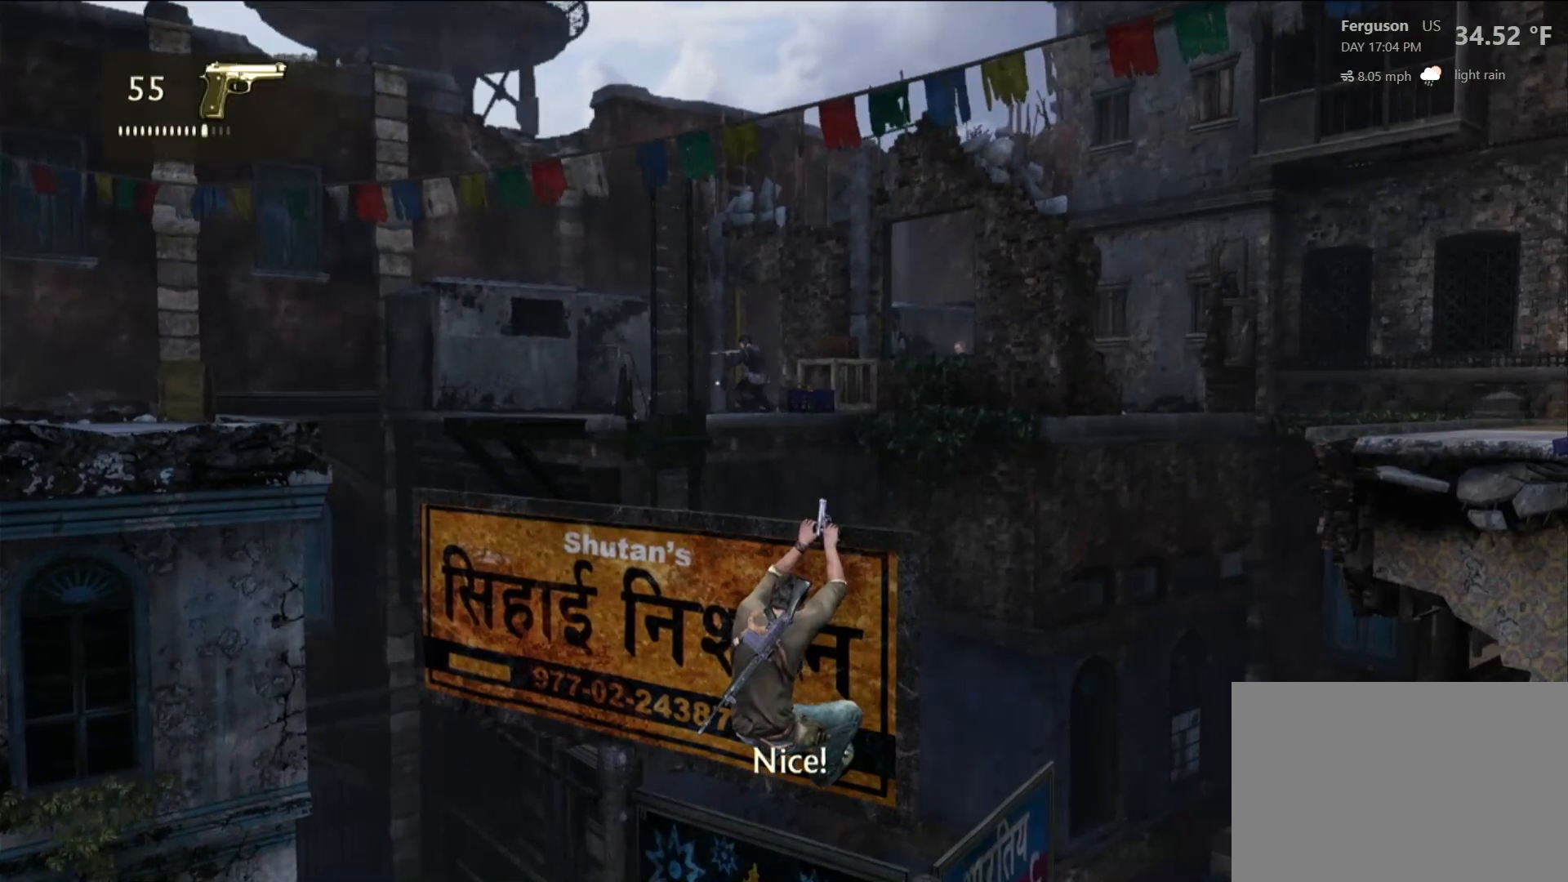
{"dt_ms": 500, "buttons": [], "left_stick": "center", "right_stick": "right", "events": [[100, "right_stick", "center"], [500, "right_stick", "right"]]}